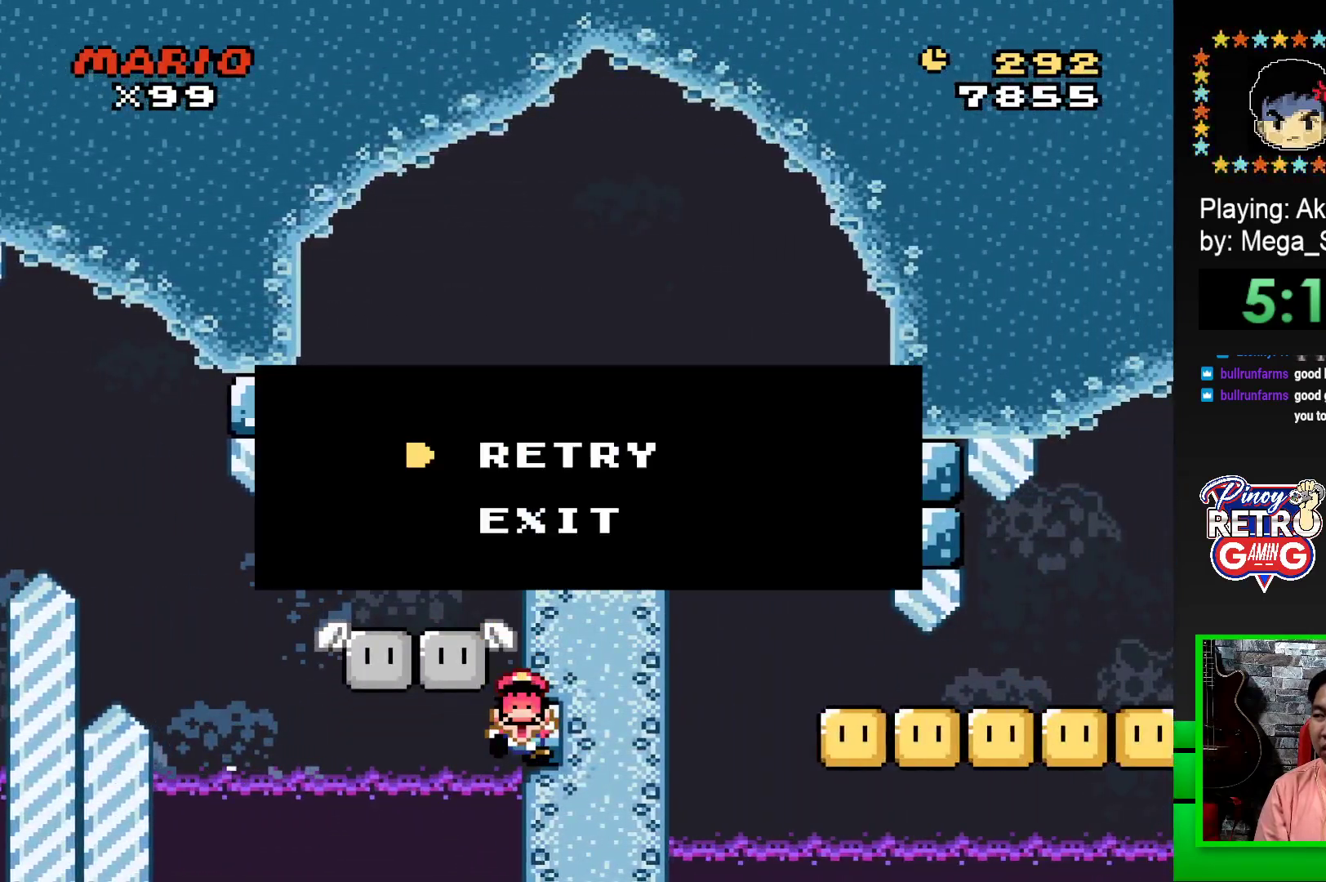
Gameplay with a controller (PlayStation layout); each line is a JSON object with the inputs held at the frame after it. "events" lists button and stick changes between this image and that frame as [ms after this image, input, new state], when the widget could be followed in between. Not read: left_stick right_stick.
{"buttons": [], "events": [[17, "CROSS", "down"], [50, "CROSS", "up"], [133, "CROSS", "down"], [200, "CROSS", "up"]]}
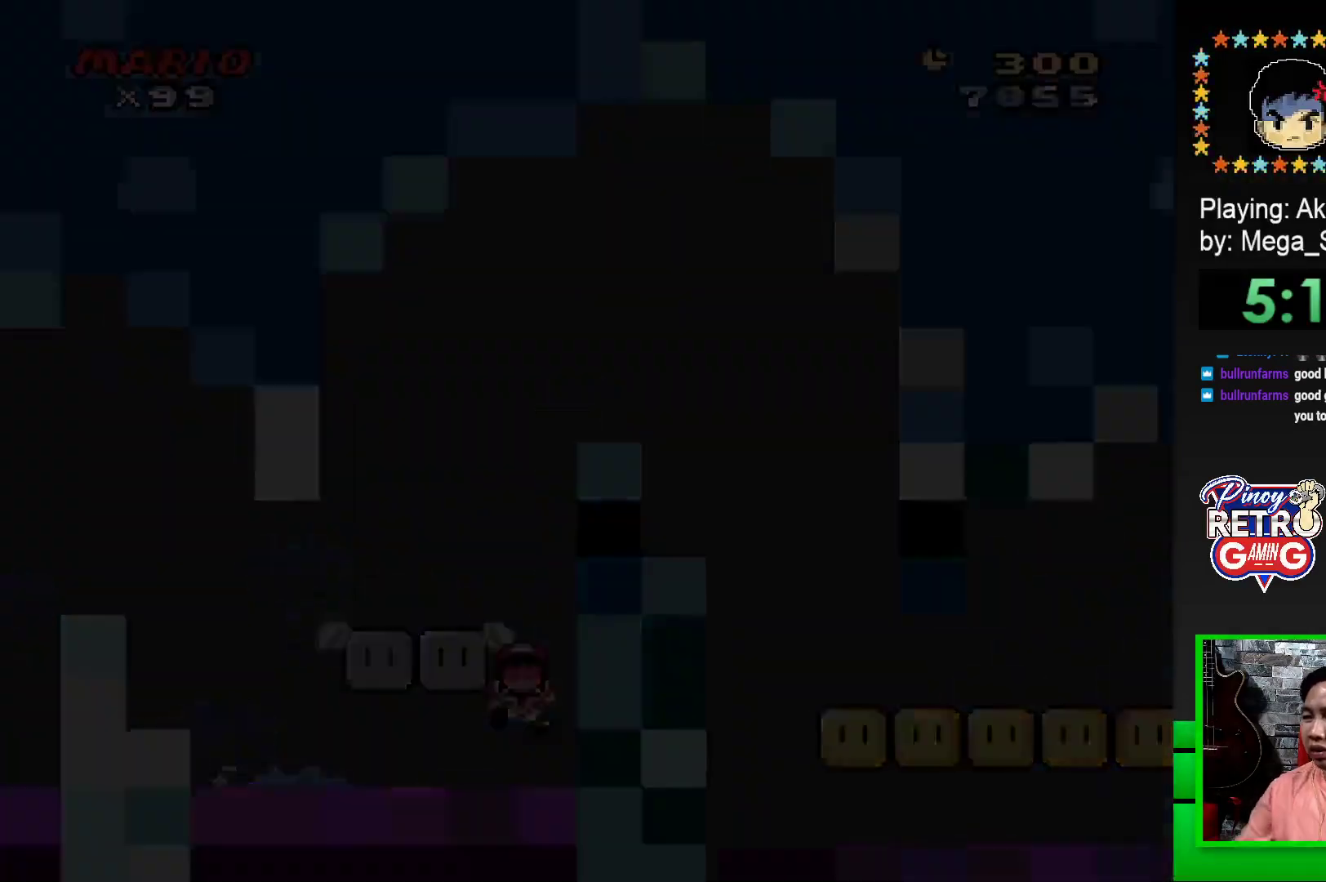
{"buttons": [], "events": []}
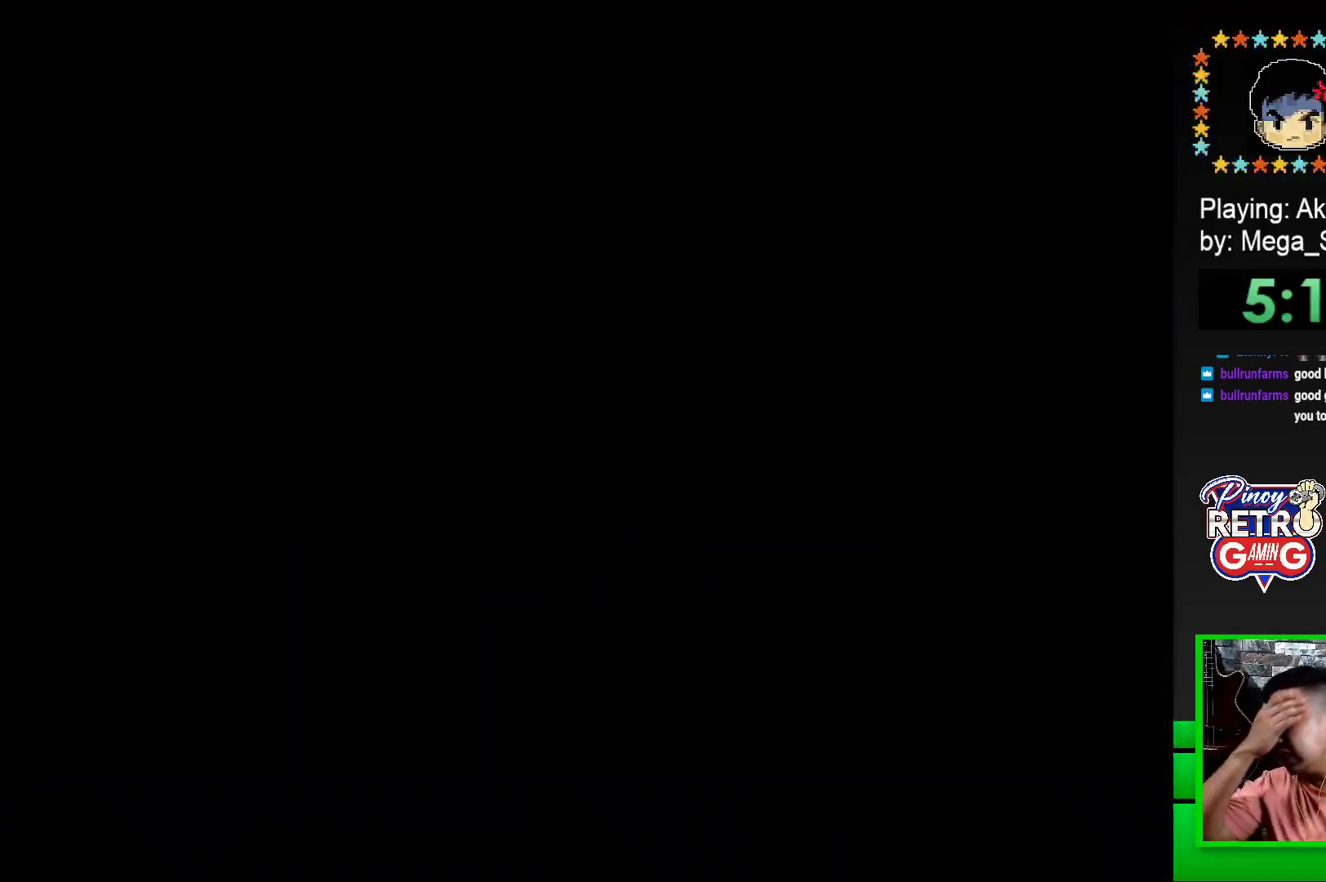
{"buttons": [], "events": []}
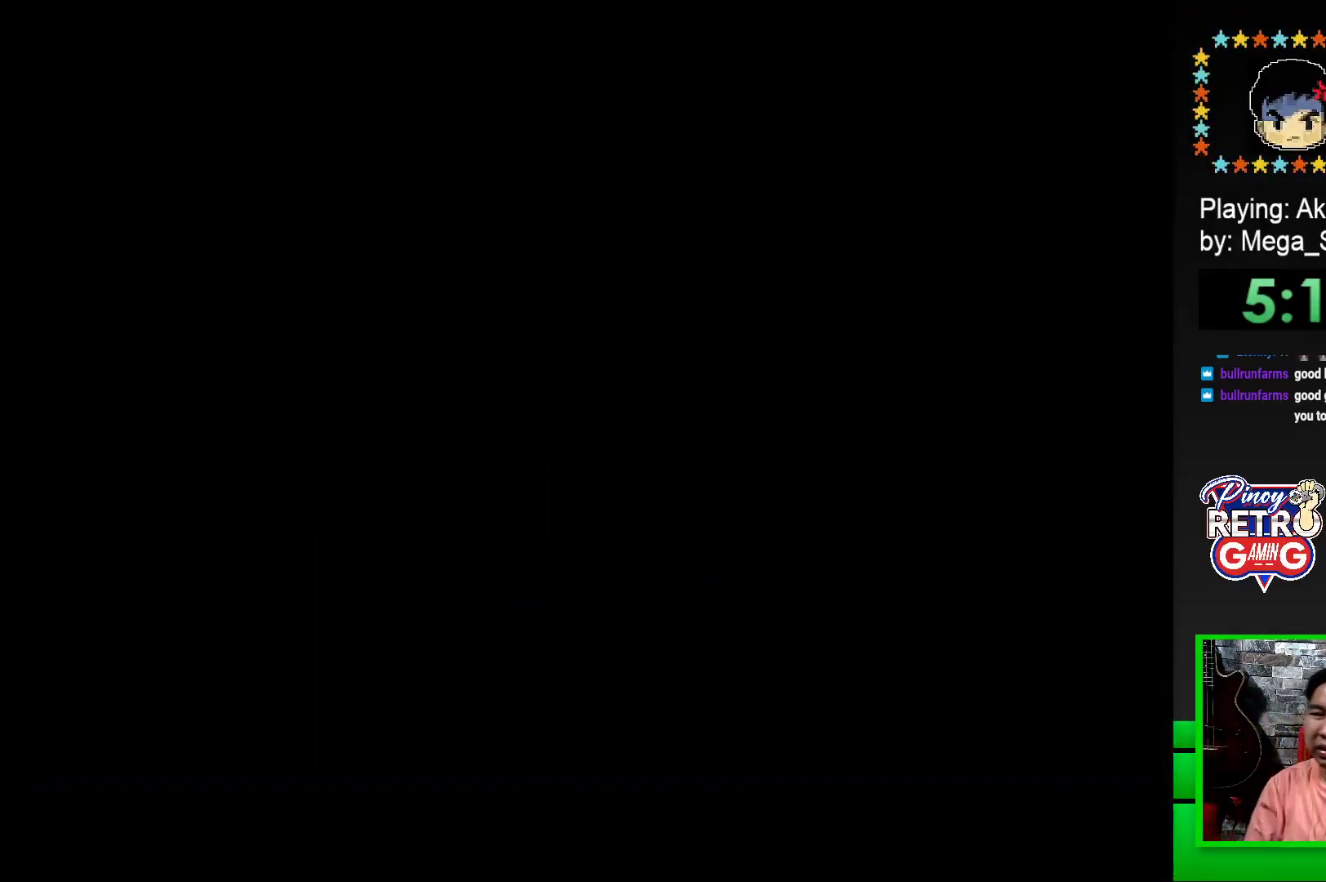
{"buttons": ["SQUARE"], "events": [[283, "SQUARE", "down"]]}
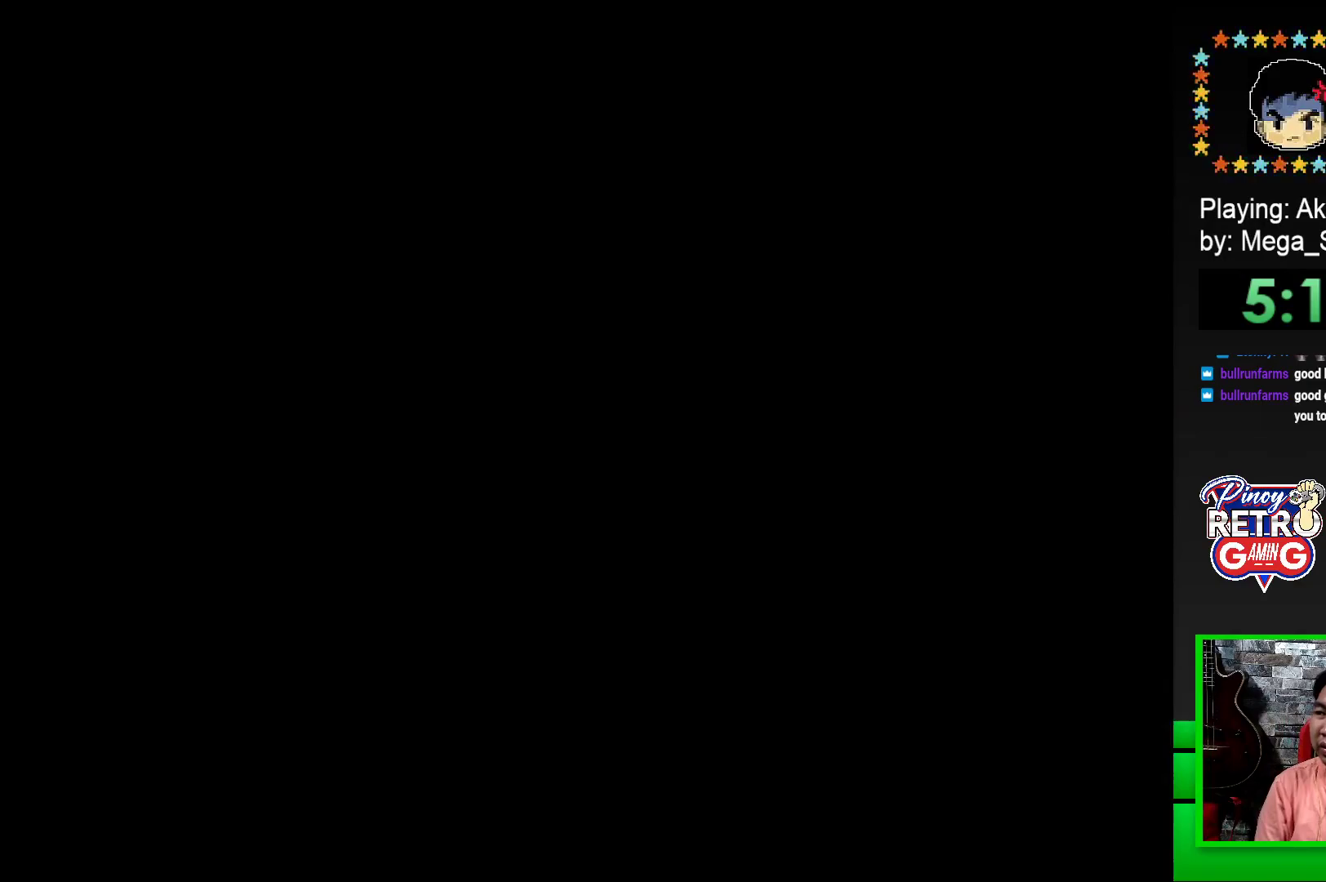
{"buttons": ["SQUARE", "DPAD_RIGHT"], "events": [[233, "DPAD_RIGHT", "down"]]}
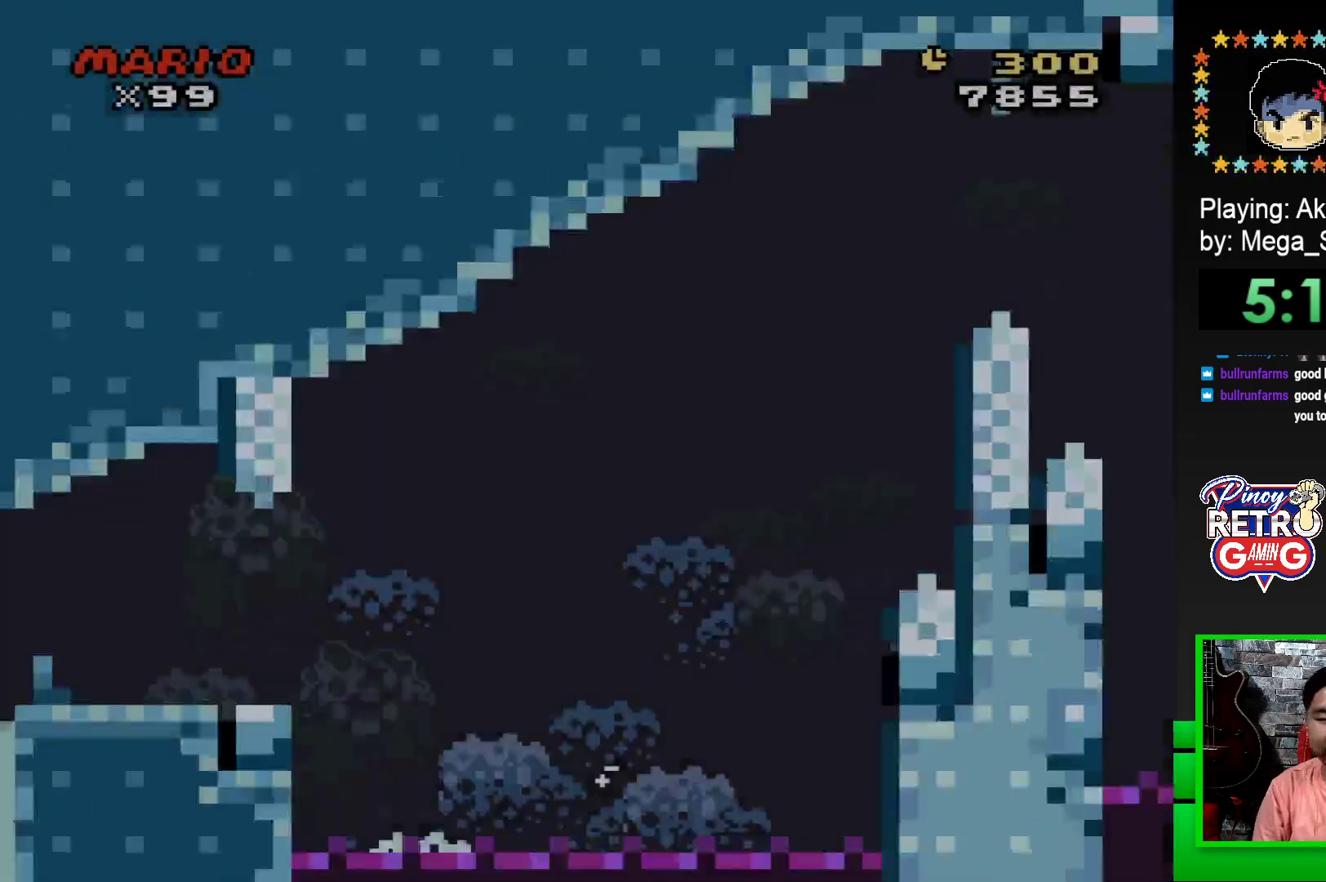
{"buttons": ["SQUARE", "DPAD_RIGHT"], "events": []}
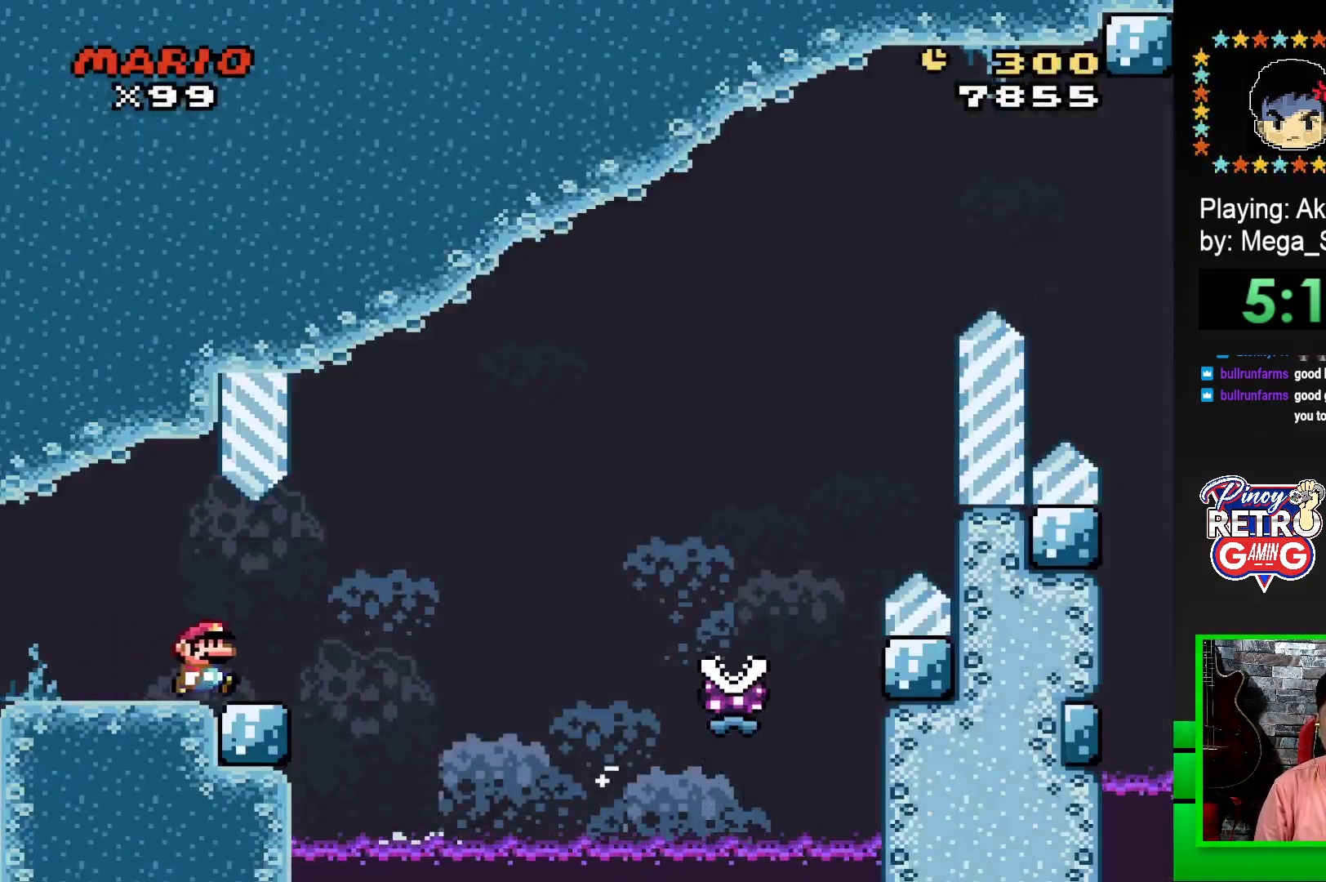
{"buttons": ["SQUARE", "R1", "DPAD_RIGHT"], "events": [[100, "R1", "down"]]}
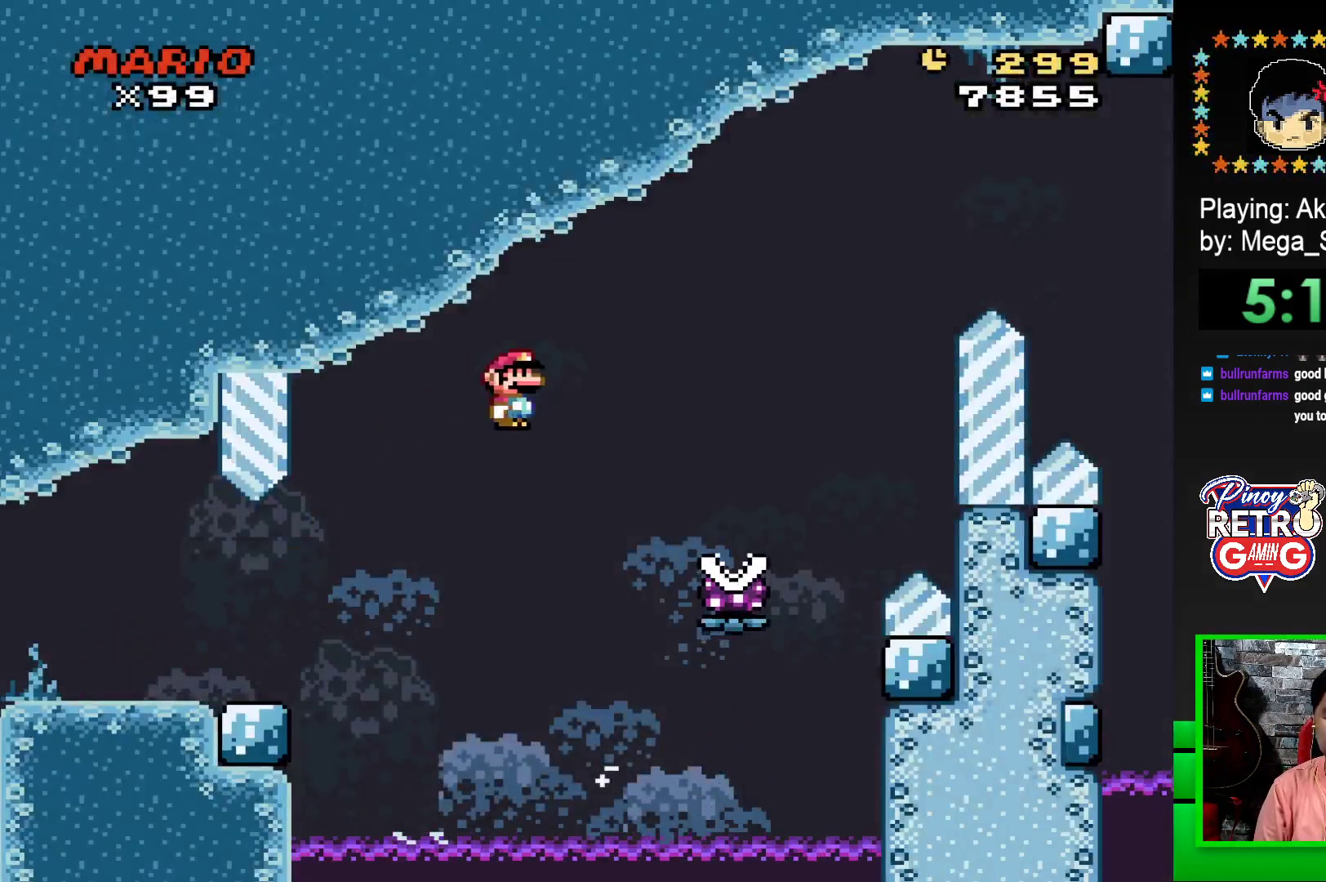
{"buttons": ["SQUARE", "R1", "DPAD_RIGHT"], "events": []}
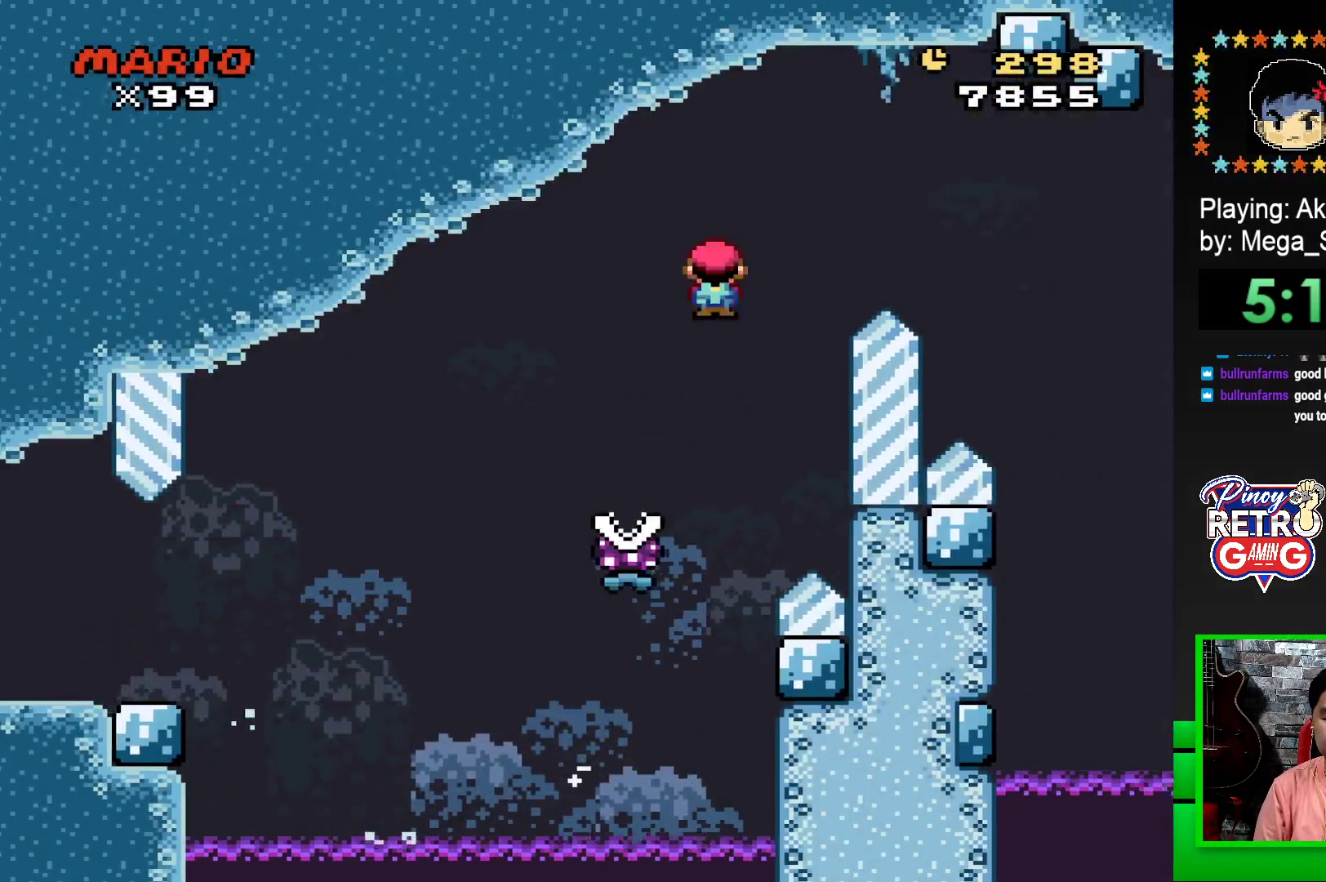
{"buttons": ["SQUARE", "R1", "DPAD_RIGHT"], "events": []}
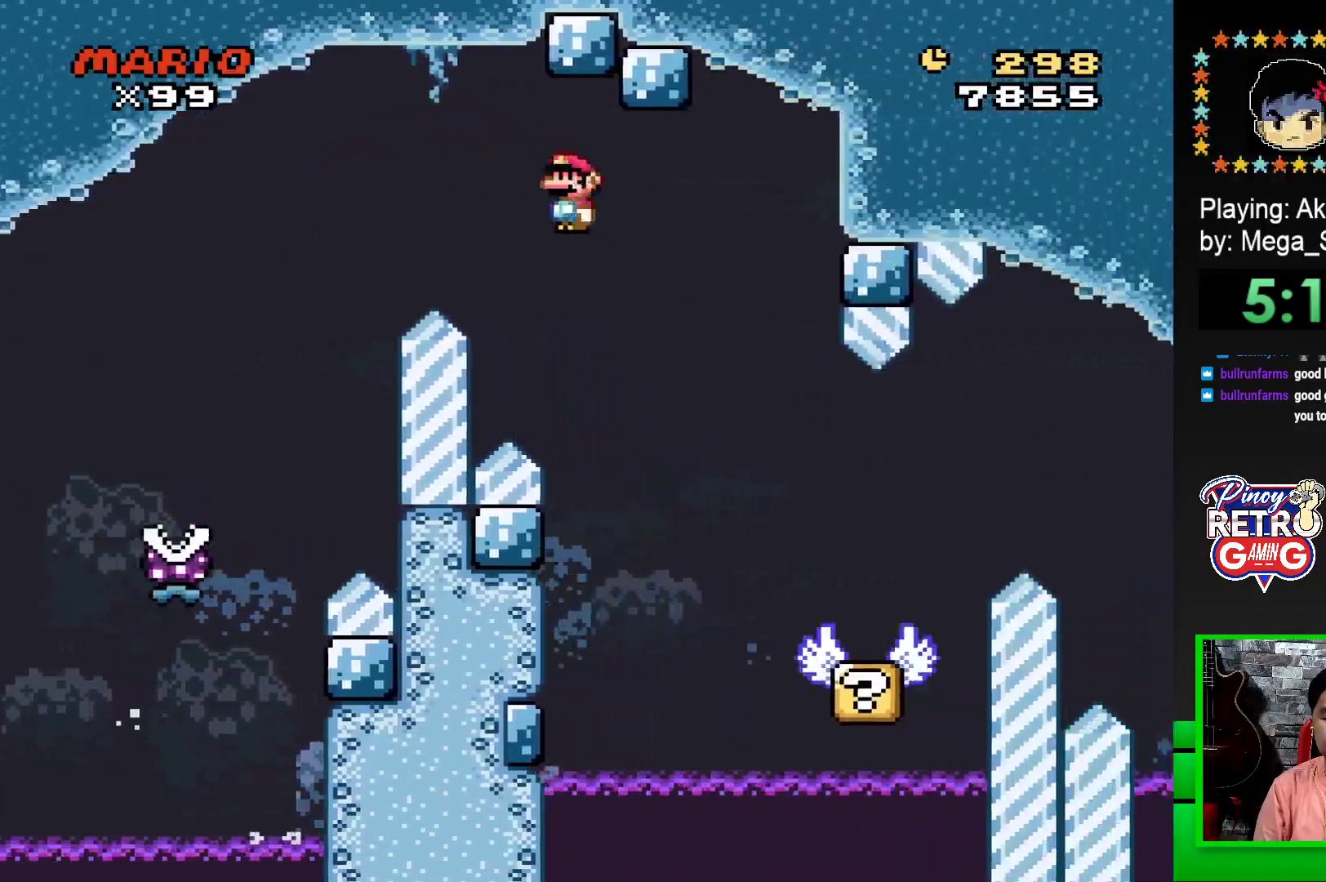
{"buttons": ["SQUARE"], "events": [[17, "DPAD_RIGHT", "up"], [233, "DPAD_LEFT", "down"], [250, "R1", "up"], [383, "DPAD_LEFT", "up"]]}
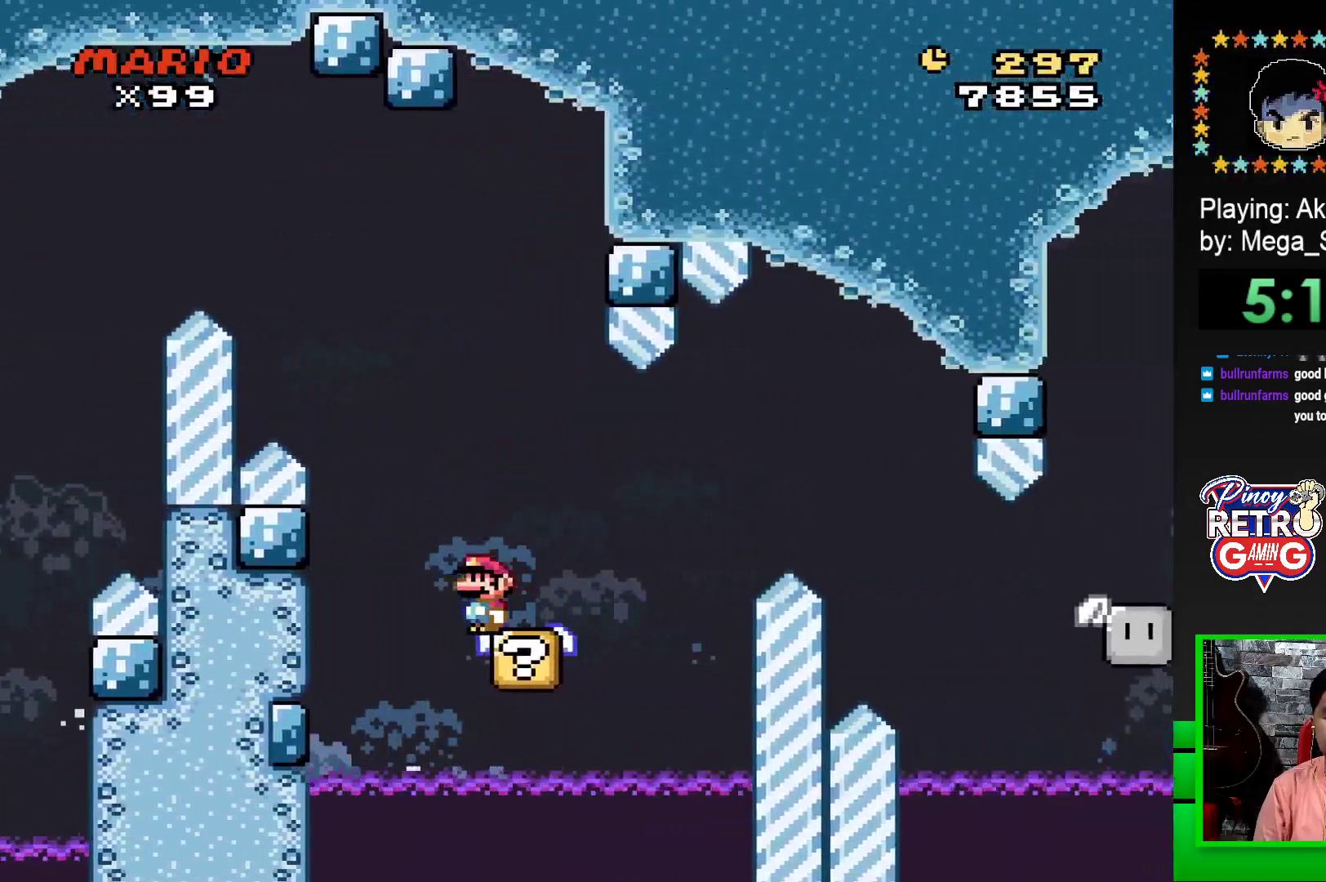
{"buttons": ["SQUARE"], "events": [[150, "DPAD_RIGHT", "down"], [233, "DPAD_RIGHT", "up"]]}
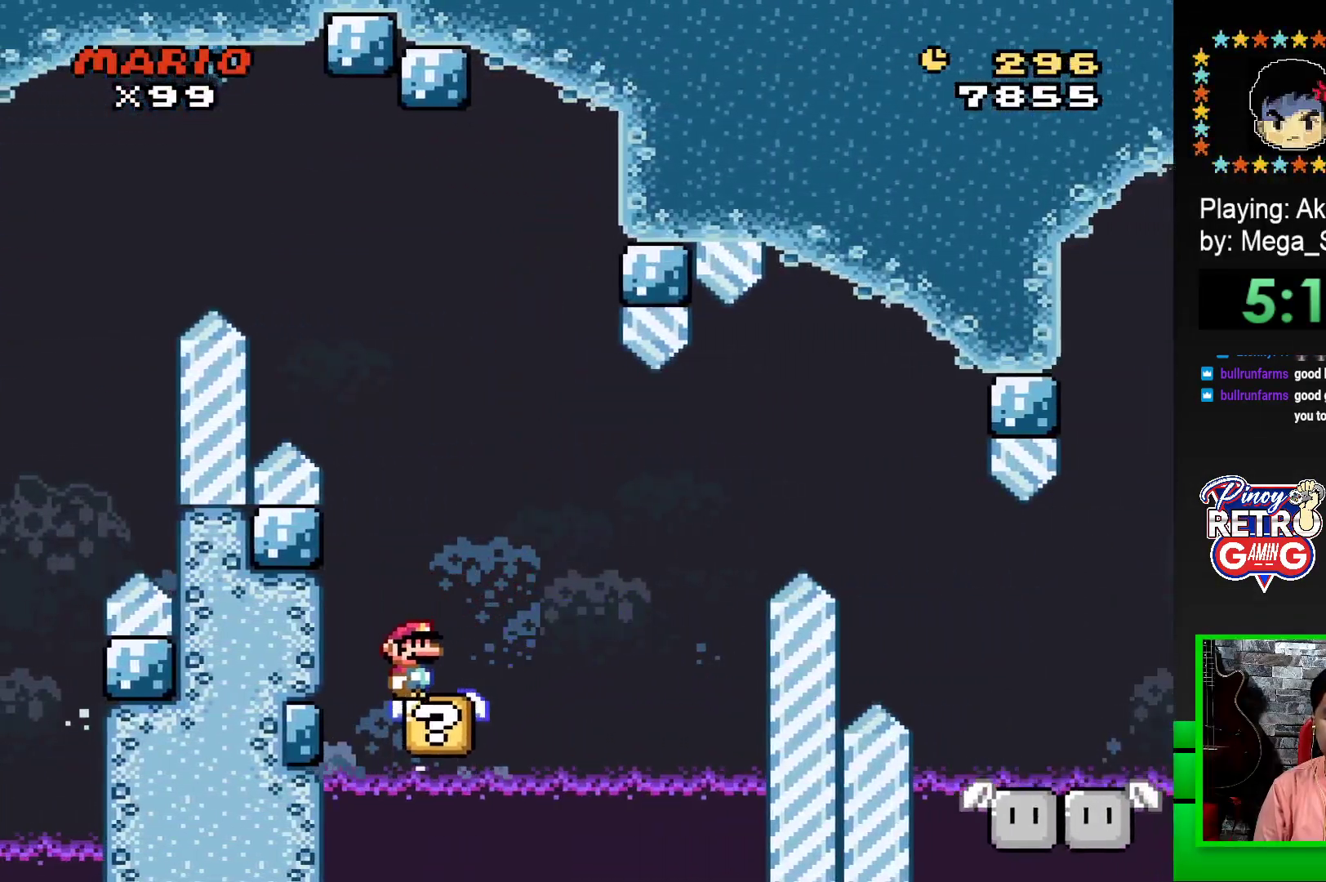
{"buttons": ["CROSS", "SQUARE", "DPAD_RIGHT"], "events": [[283, "CROSS", "down"], [283, "DPAD_RIGHT", "down"], [400, "CROSS", "up"], [483, "CROSS", "down"]]}
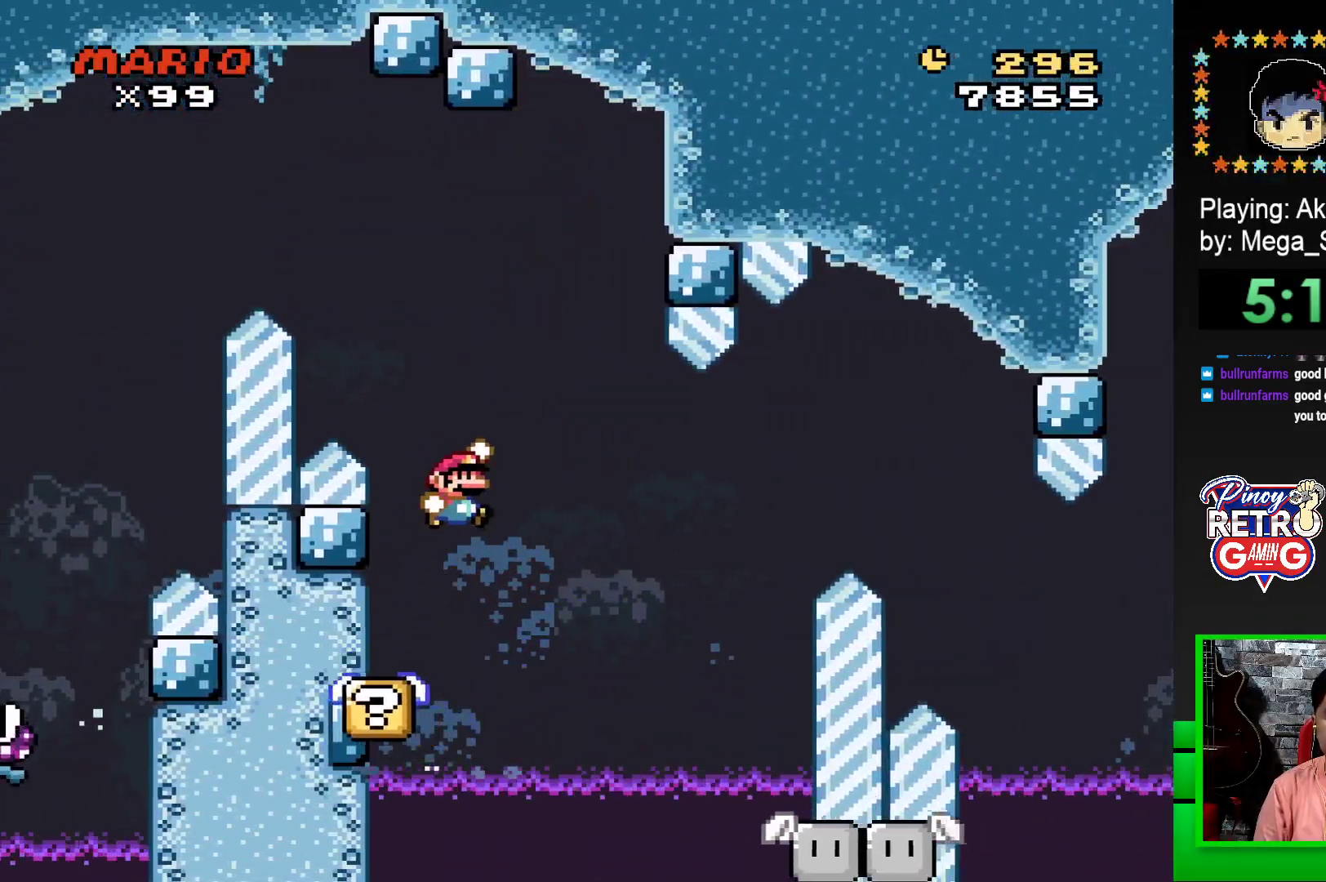
{"buttons": ["SQUARE"], "events": [[150, "CROSS", "up"], [250, "DPAD_RIGHT", "up"], [350, "DPAD_LEFT", "down"], [467, "DPAD_LEFT", "up"]]}
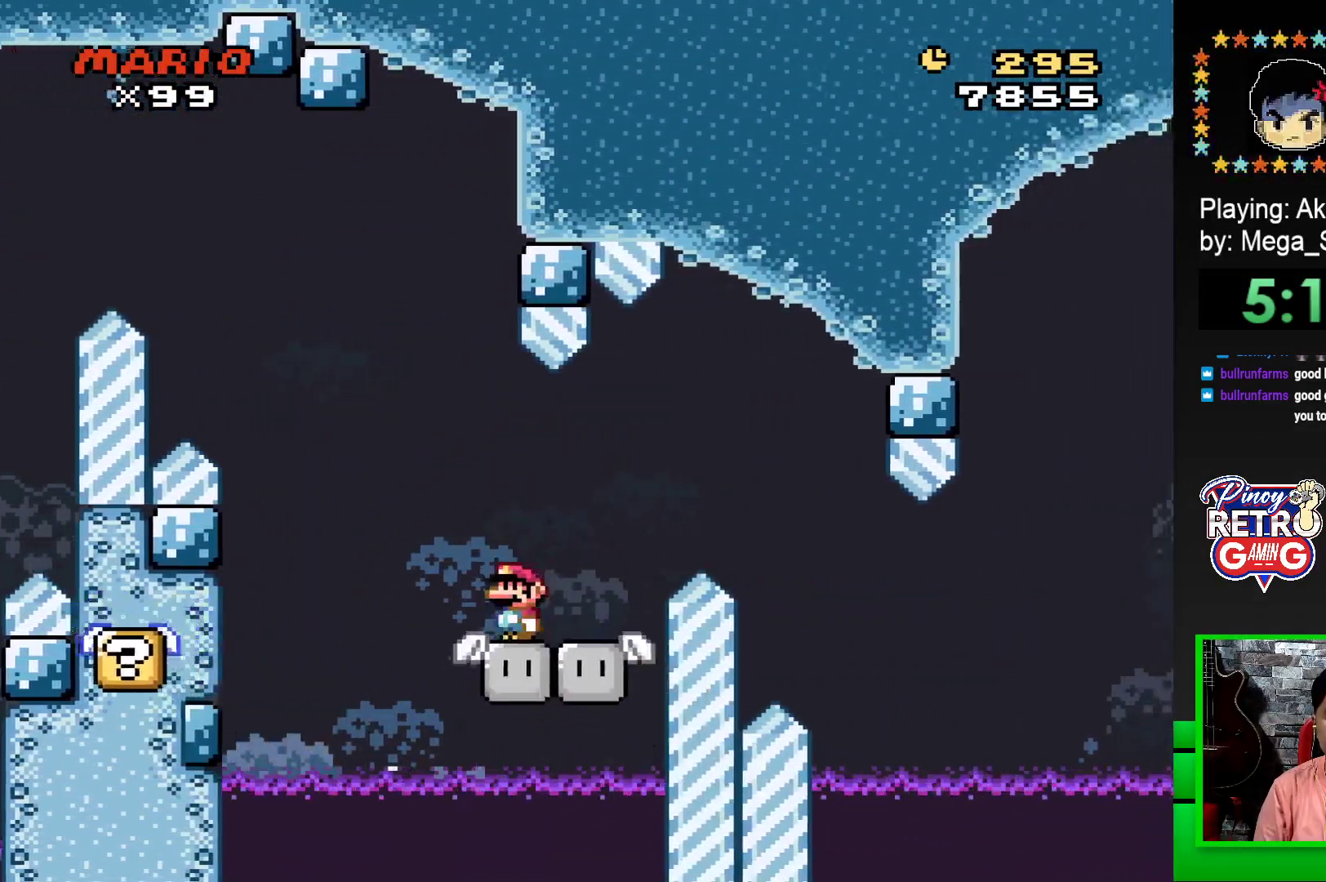
{"buttons": ["SQUARE"], "events": [[50, "DPAD_LEFT", "down"], [117, "DPAD_LEFT", "up"], [217, "DPAD_RIGHT", "down"], [300, "DPAD_RIGHT", "up"], [367, "DPAD_LEFT", "down"], [467, "DPAD_LEFT", "up"]]}
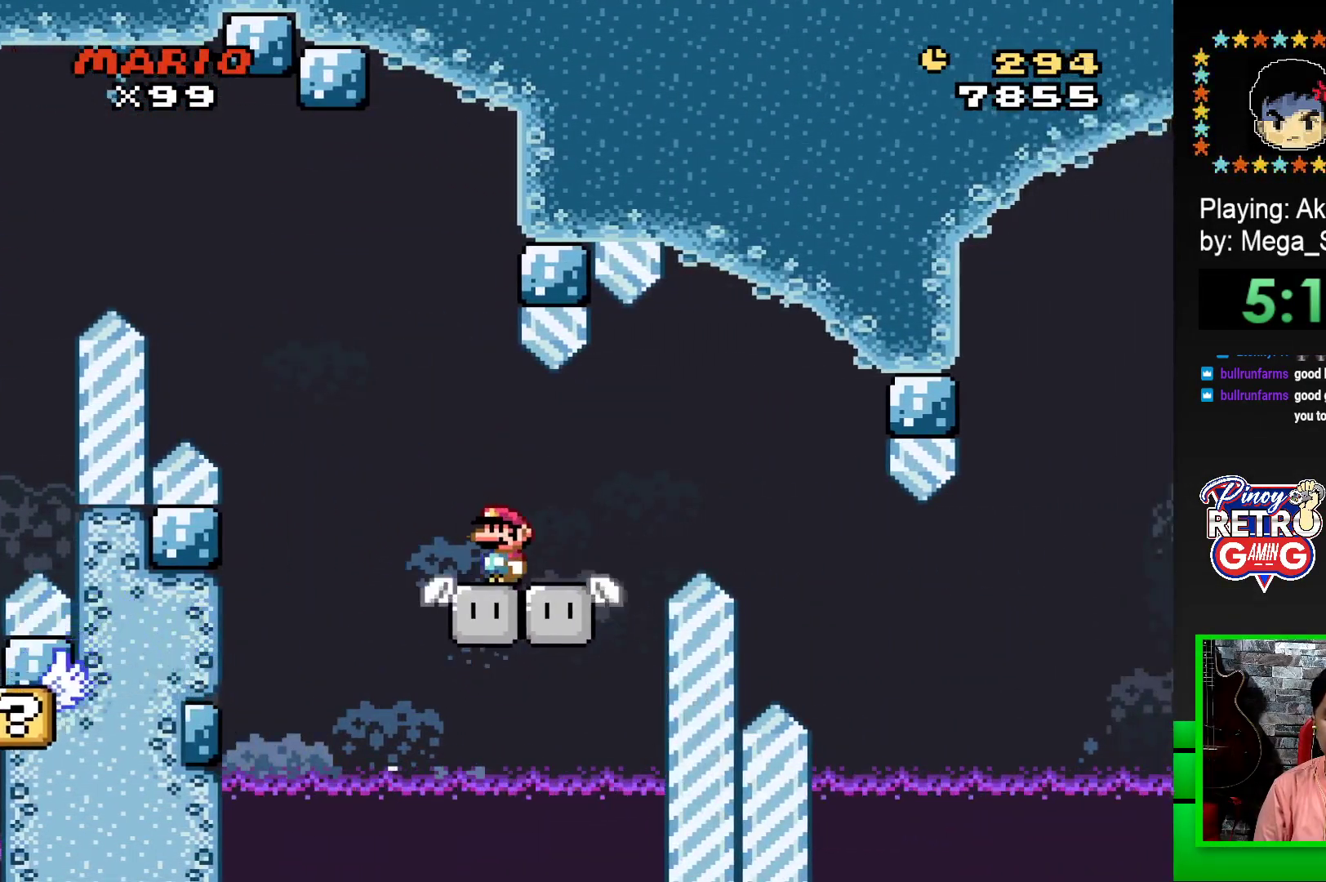
{"buttons": ["CROSS", "SQUARE", "DPAD_RIGHT"], "events": [[17, "DPAD_RIGHT", "down"], [100, "DPAD_RIGHT", "up"], [167, "DPAD_LEFT", "down"], [283, "DPAD_LEFT", "up"], [417, "DPAD_RIGHT", "down"], [433, "CROSS", "down"]]}
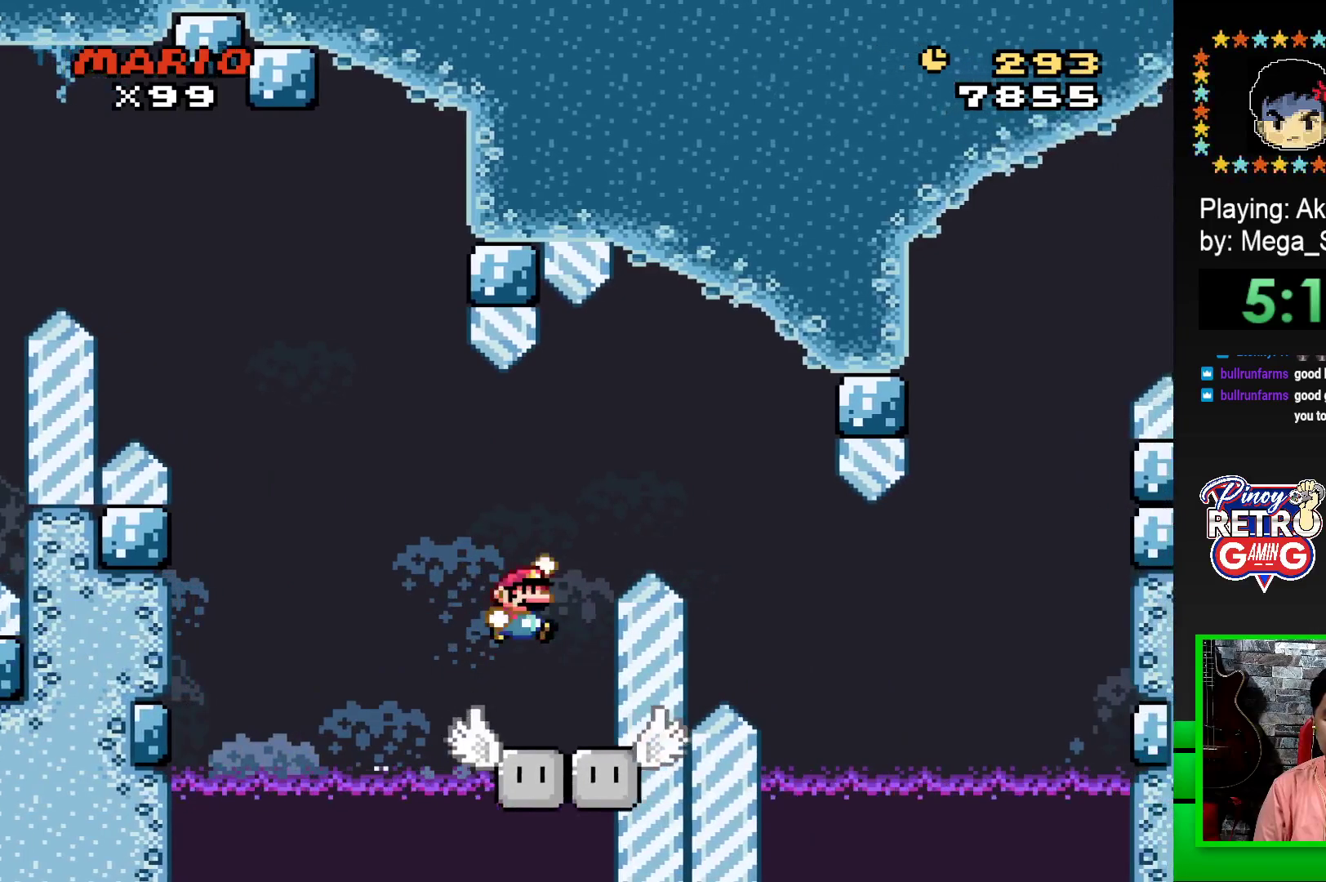
{"buttons": ["CROSS", "SQUARE", "DPAD_RIGHT"], "events": [[267, "CROSS", "up"], [417, "CROSS", "down"]]}
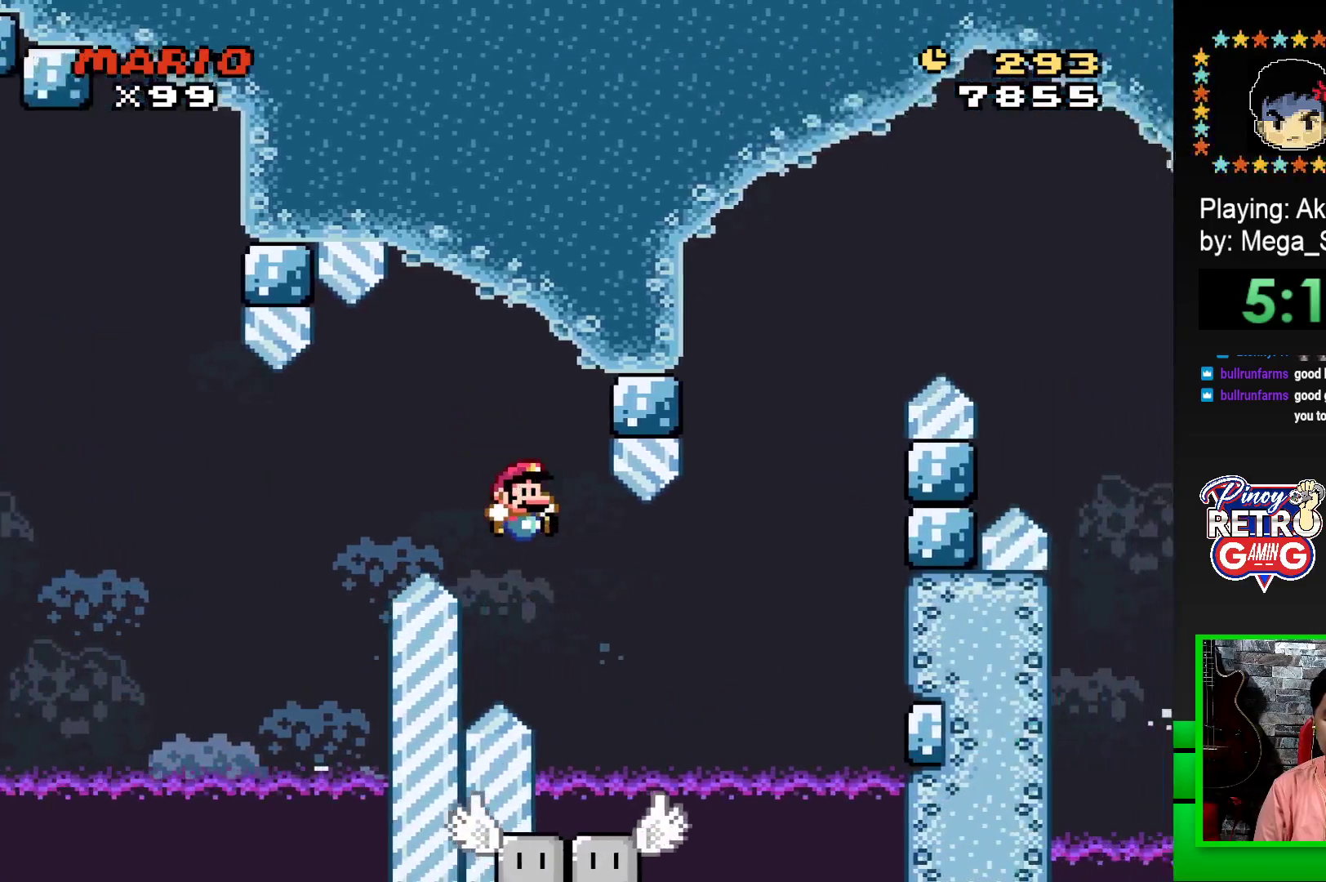
{"buttons": ["SQUARE", "DPAD_LEFT"], "events": [[167, "CROSS", "up"], [200, "DPAD_RIGHT", "up"], [250, "DPAD_LEFT", "down"], [317, "DPAD_UP", "down"], [333, "DPAD_LEFT", "up"], [350, "DPAD_RIGHT", "down"], [350, "DPAD_UP", "up"], [417, "DPAD_UP", "down"], [450, "DPAD_LEFT", "down"], [450, "DPAD_RIGHT", "up"], [450, "DPAD_UP", "up"]]}
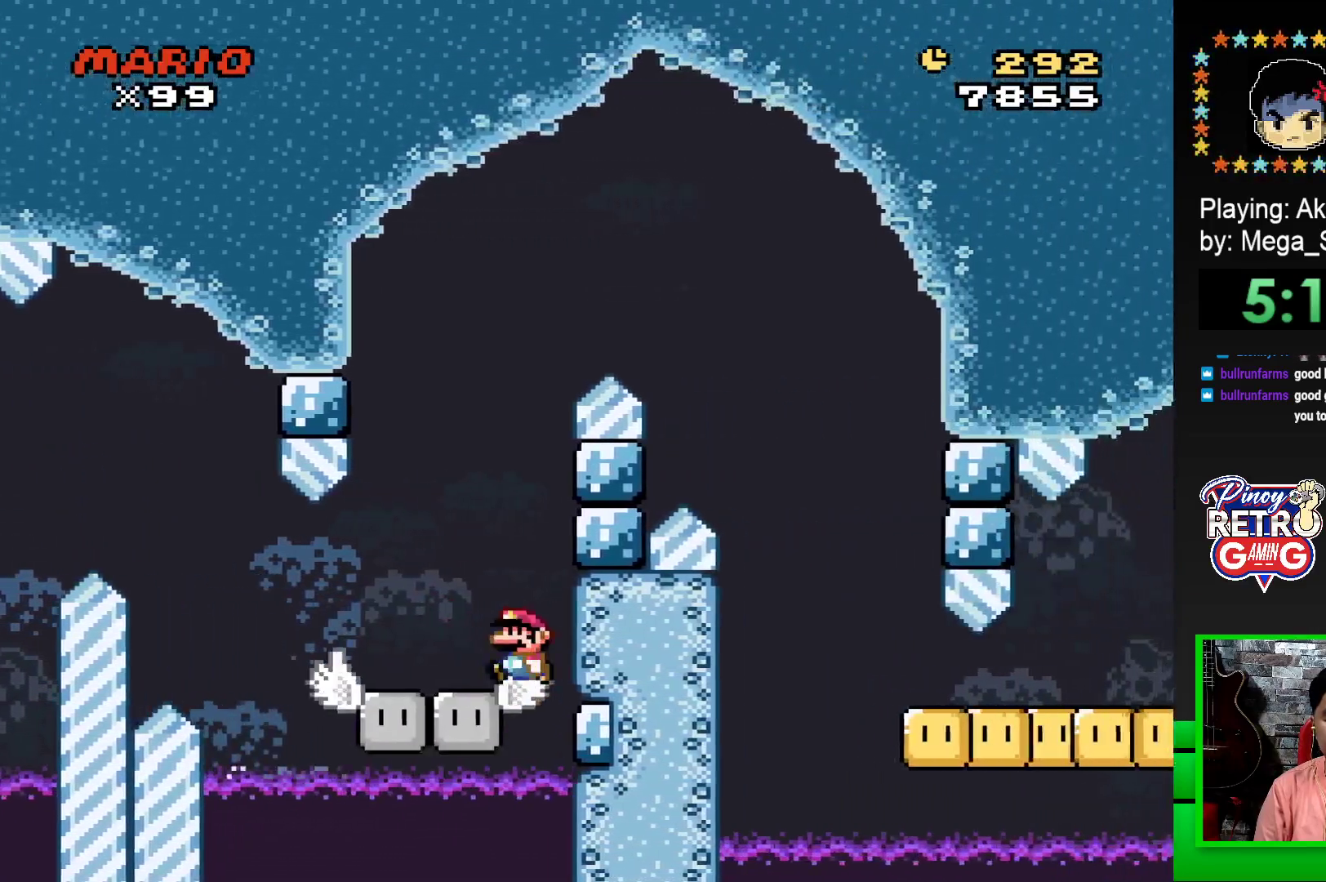
{"buttons": ["CROSS", "SQUARE", "DPAD_RIGHT"], "events": [[283, "DPAD_LEFT", "up"], [283, "DPAD_UP", "down"], [300, "DPAD_UP", "up"], [350, "DPAD_RIGHT", "down"], [450, "CROSS", "down"]]}
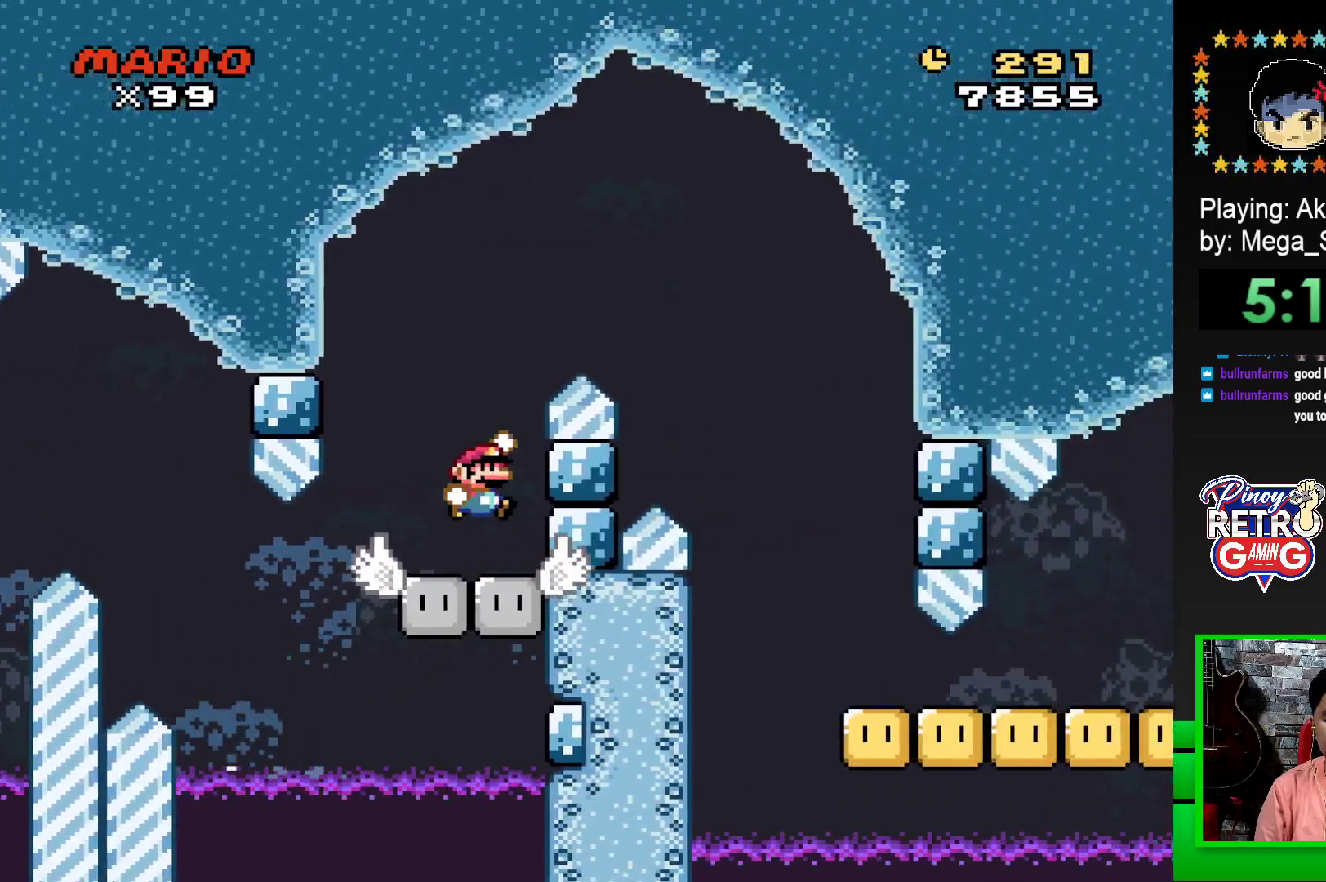
{"buttons": ["CROSS", "SQUARE", "DPAD_RIGHT"], "events": [[83, "DPAD_RIGHT", "up"], [250, "DPAD_RIGHT", "down"]]}
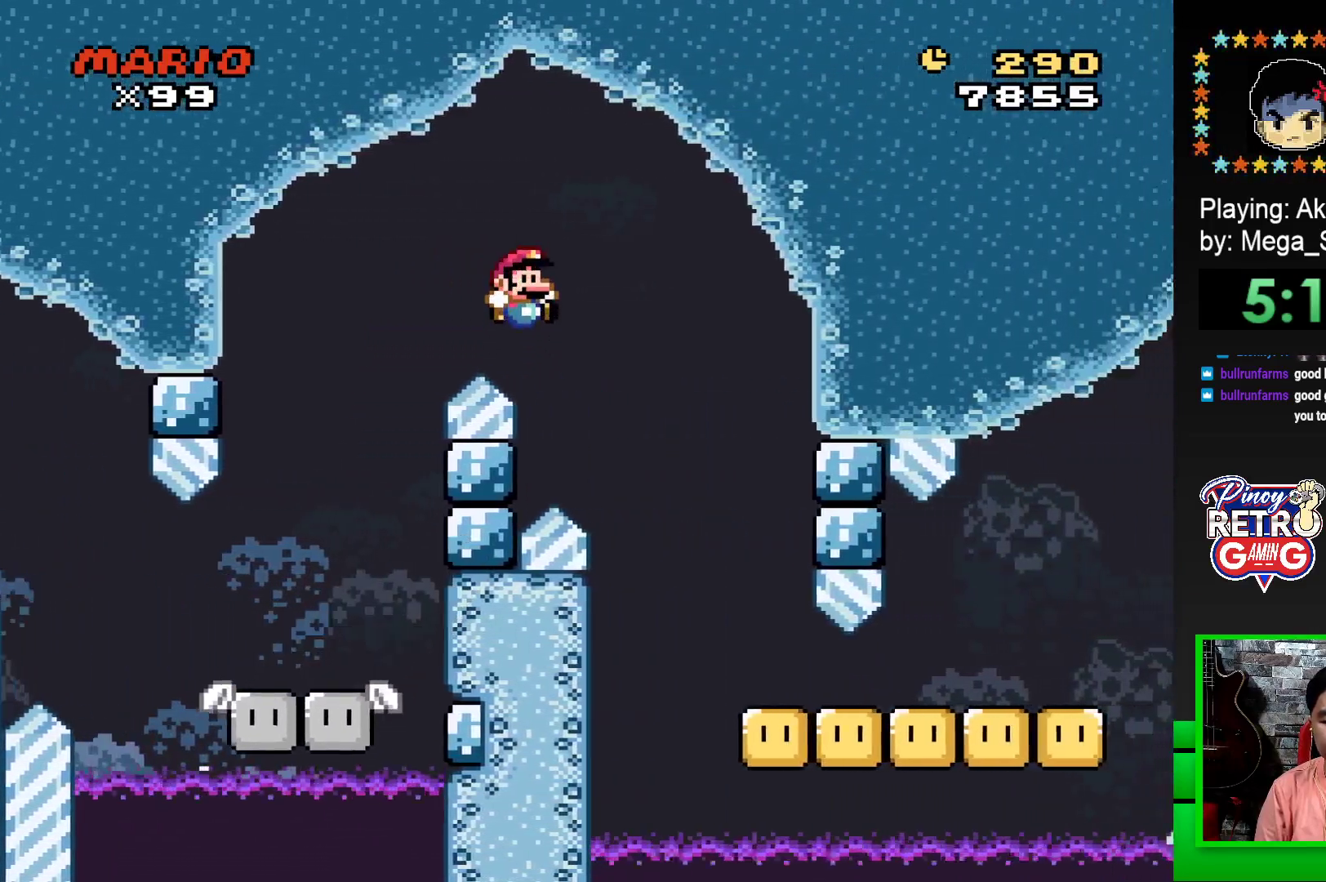
{"buttons": ["SQUARE", "DPAD_RIGHT"], "events": [[150, "CROSS", "up"]]}
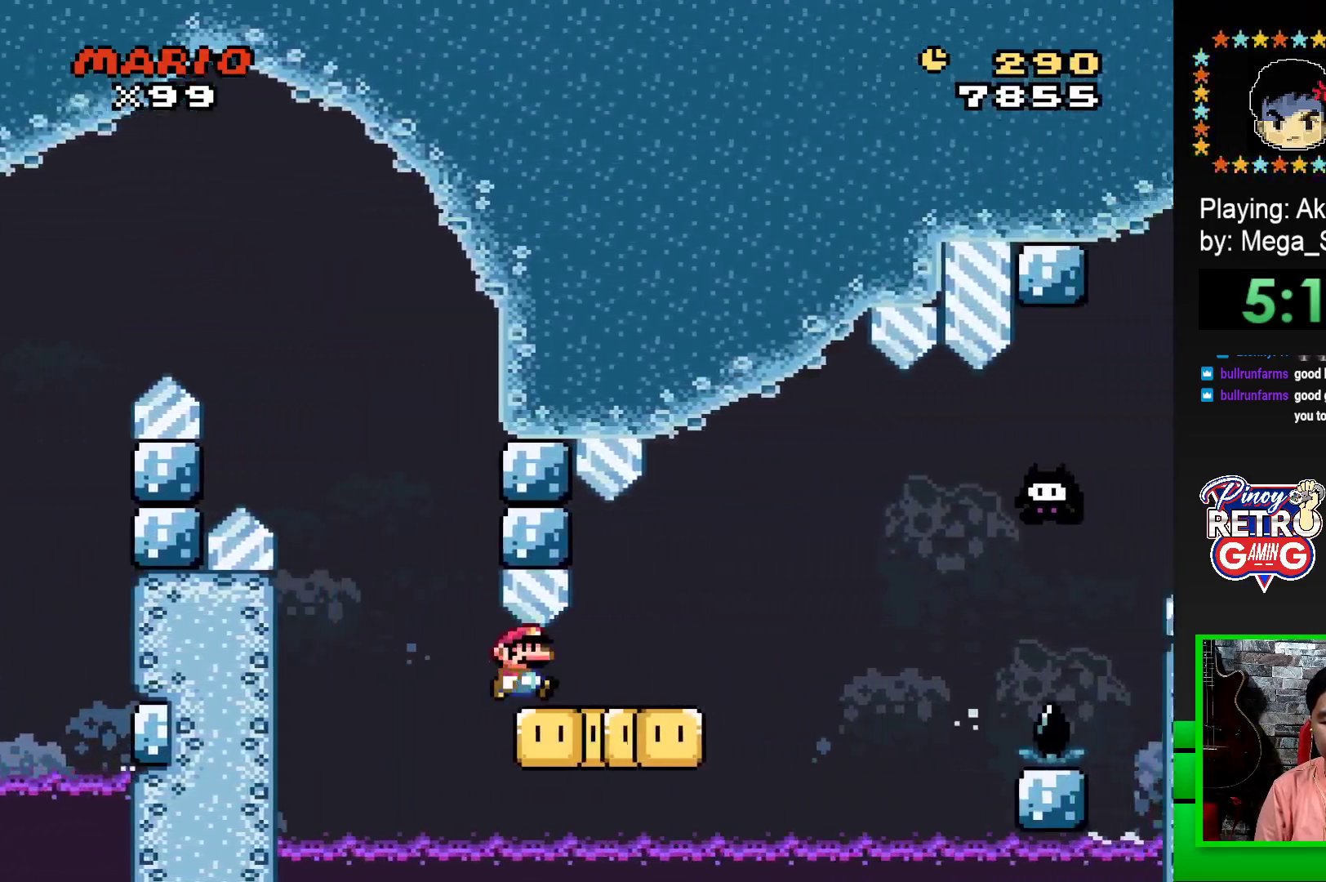
{"buttons": ["CROSS", "SQUARE", "DPAD_RIGHT"], "events": [[150, "CROSS", "down"], [250, "CROSS", "up"], [450, "CROSS", "down"]]}
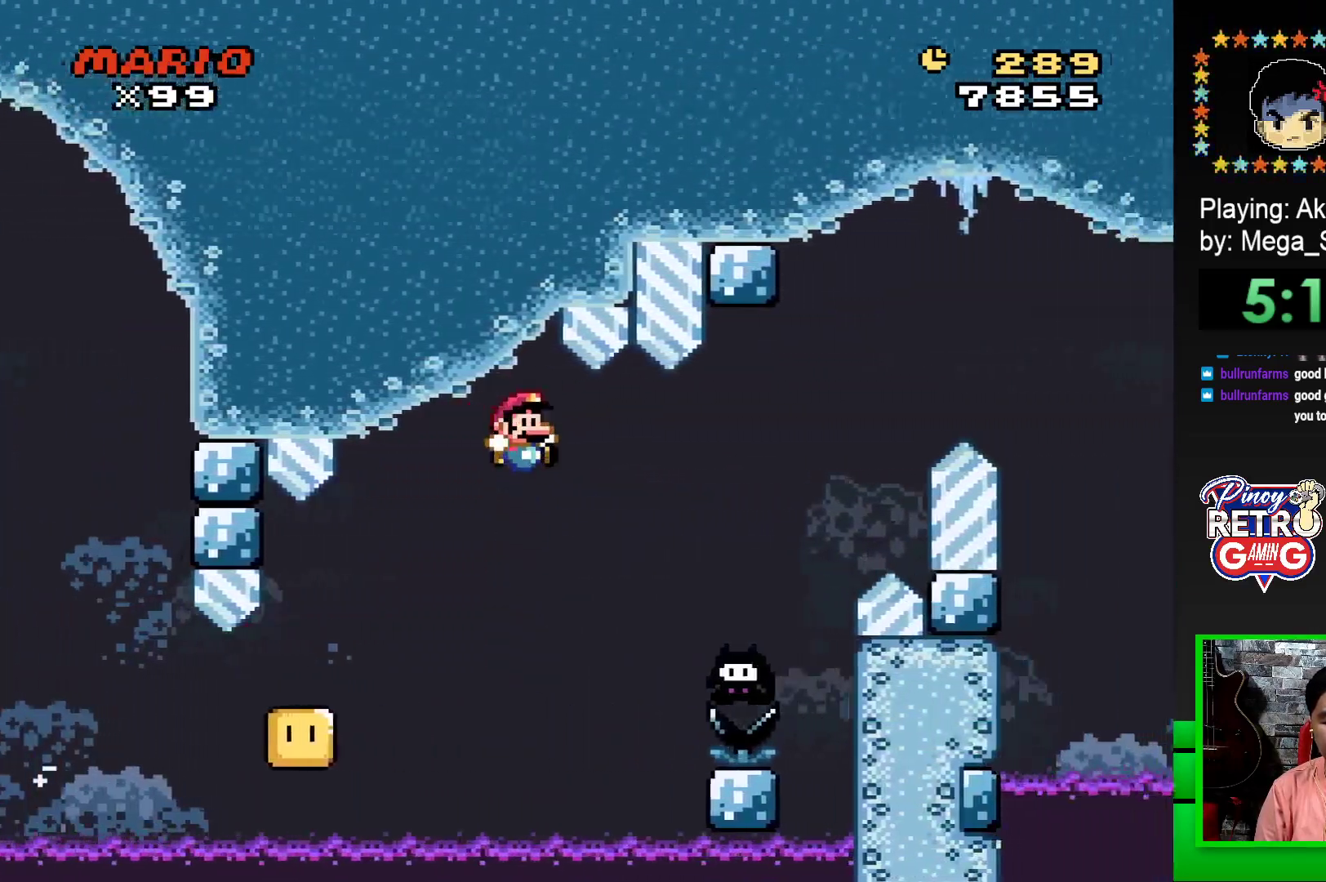
{"buttons": ["CROSS", "SQUARE", "DPAD_RIGHT"], "events": []}
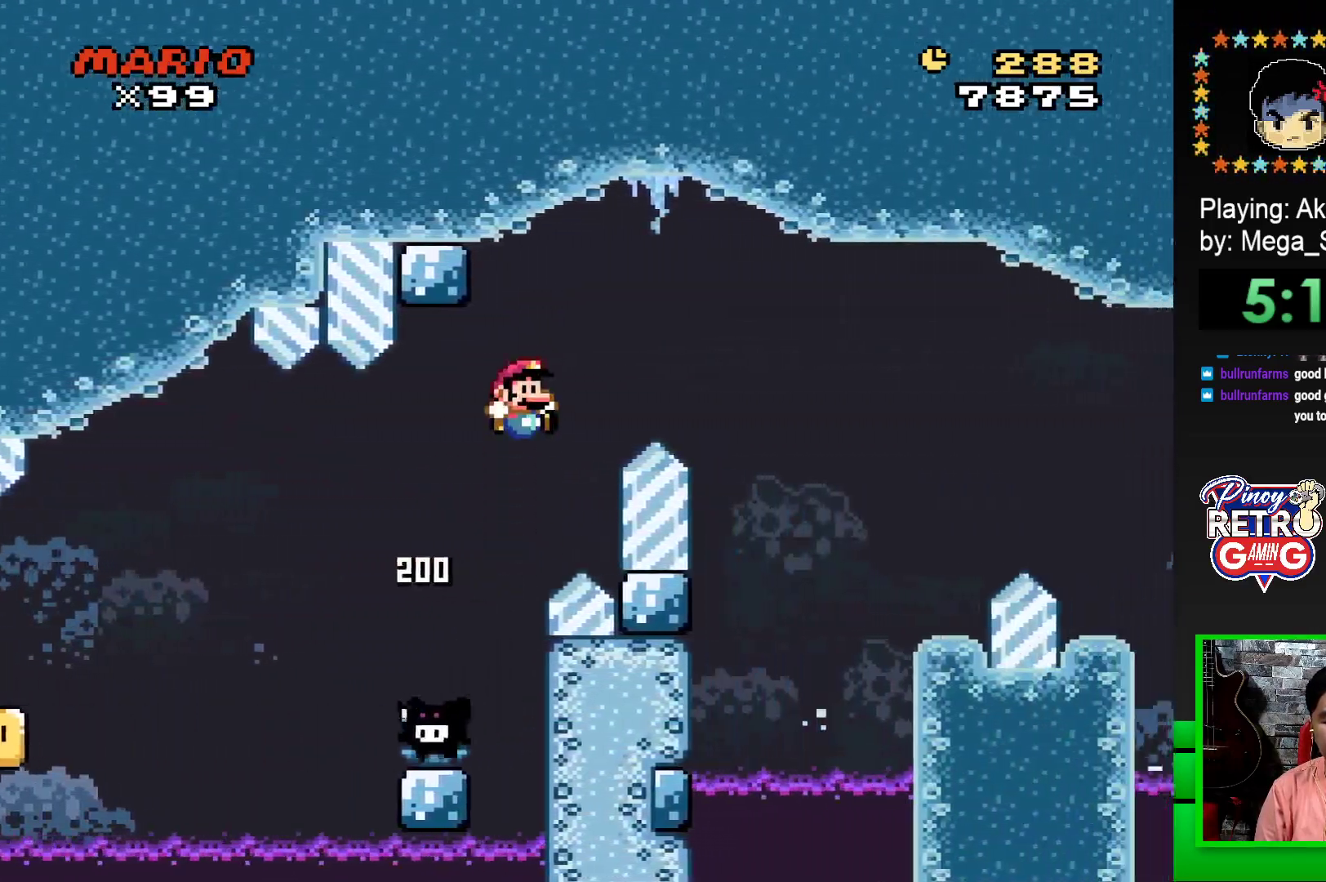
{"buttons": ["CROSS", "SQUARE", "DPAD_RIGHT"], "events": []}
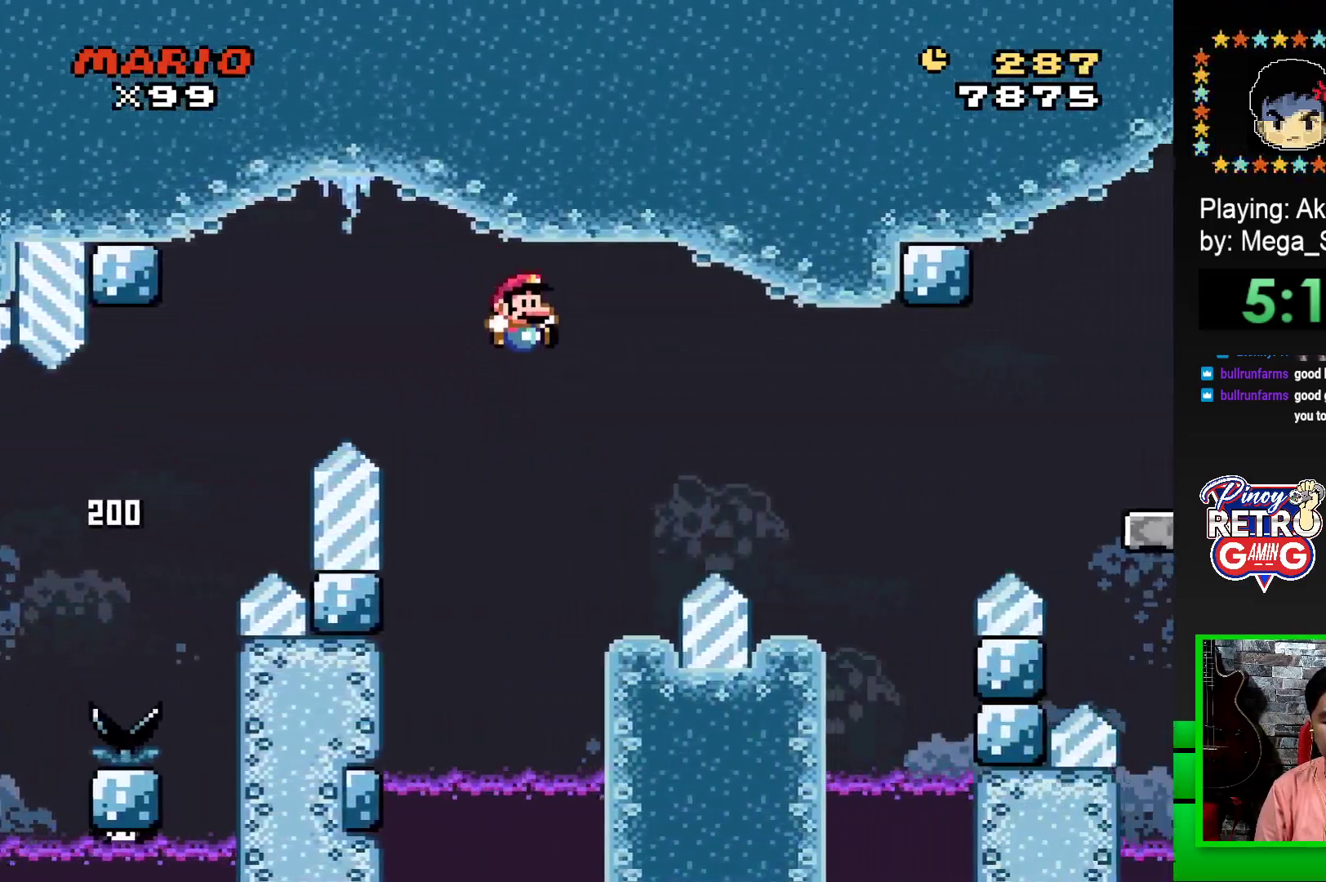
{"buttons": ["CROSS", "SQUARE", "DPAD_RIGHT"], "events": [[17, "CROSS", "up"], [17, "DPAD_RIGHT", "up"], [133, "DPAD_LEFT", "down"], [283, "DPAD_LEFT", "up"], [383, "CROSS", "down"], [417, "DPAD_RIGHT", "down"]]}
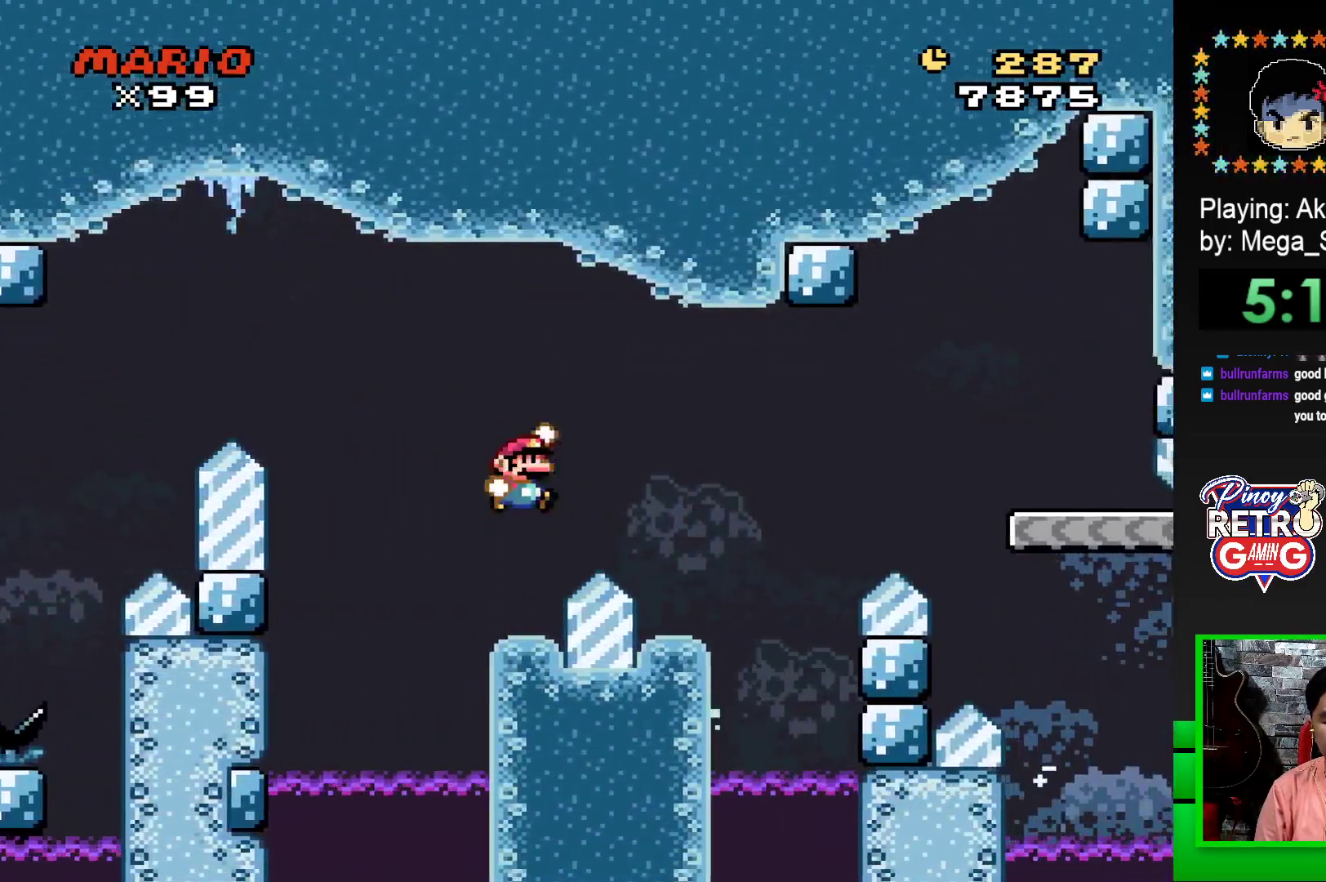
{"buttons": ["SQUARE", "DPAD_LEFT"], "events": [[183, "CROSS", "up"], [283, "DPAD_RIGHT", "up"], [350, "DPAD_LEFT", "down"]]}
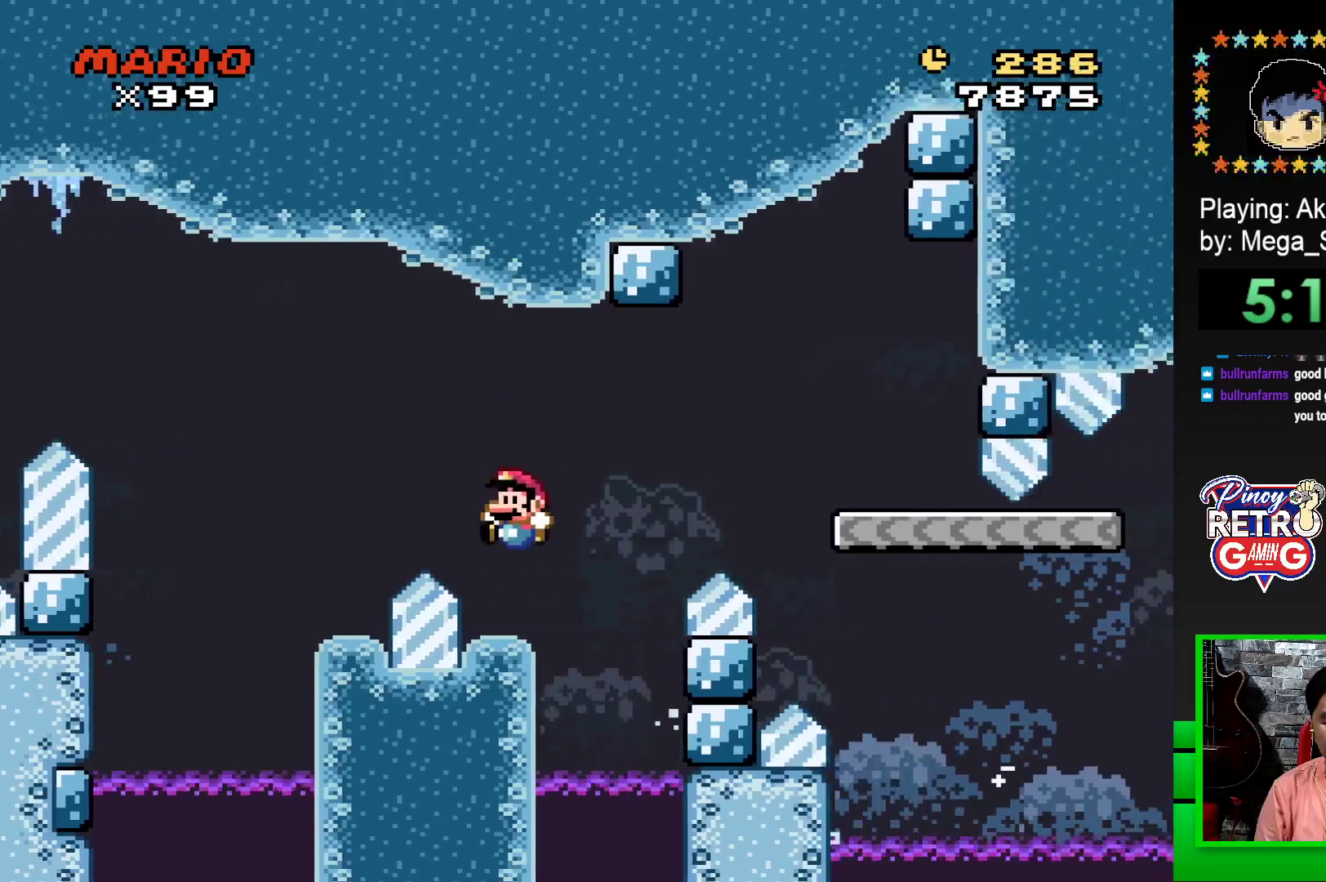
{"buttons": ["CROSS", "SQUARE", "DPAD_RIGHT"], "events": [[17, "DPAD_LEFT", "up"], [167, "DPAD_RIGHT", "down"], [350, "CROSS", "down"]]}
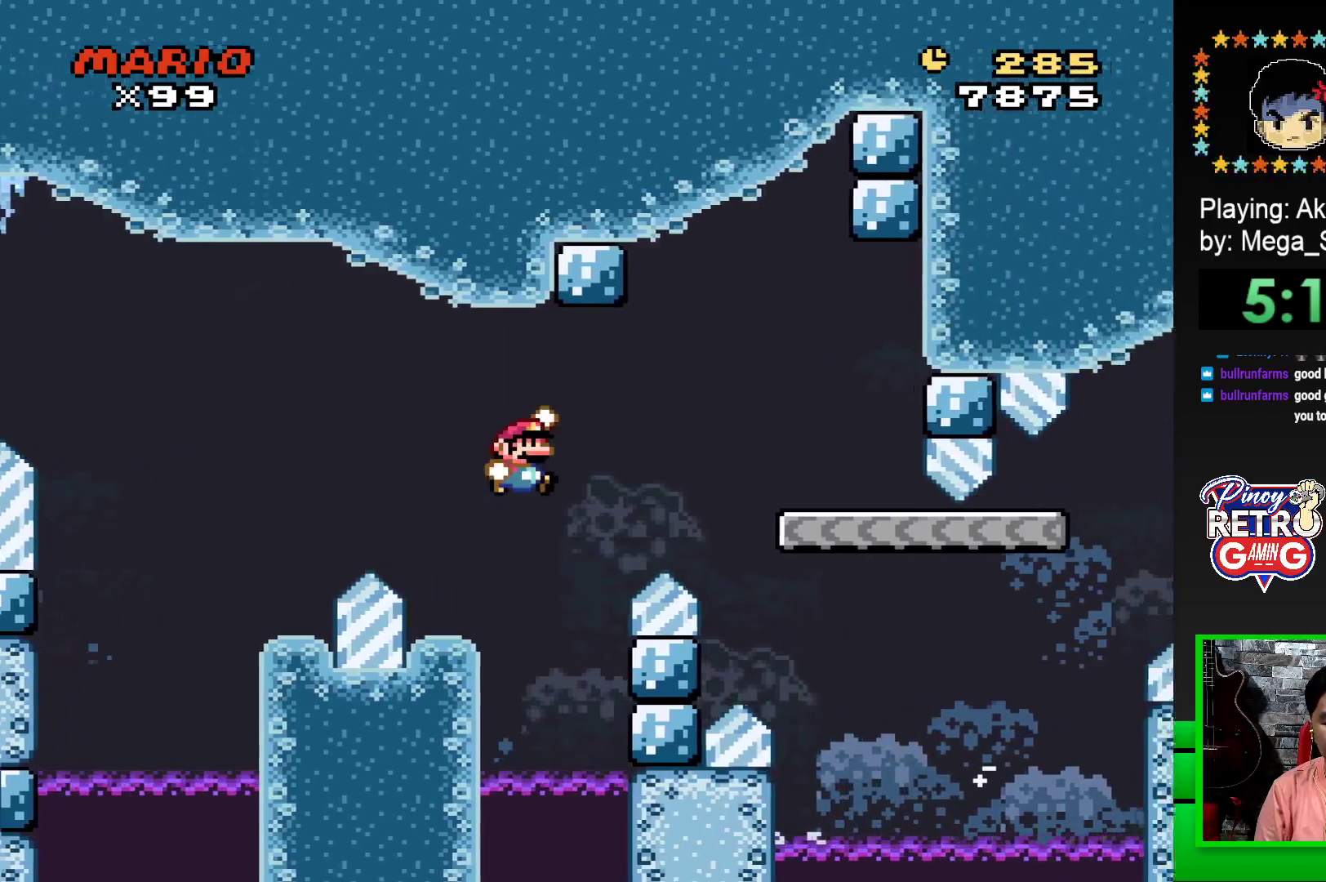
{"buttons": ["SQUARE", "DPAD_LEFT"], "events": [[267, "CROSS", "up"], [283, "DPAD_RIGHT", "up"], [383, "DPAD_LEFT", "down"]]}
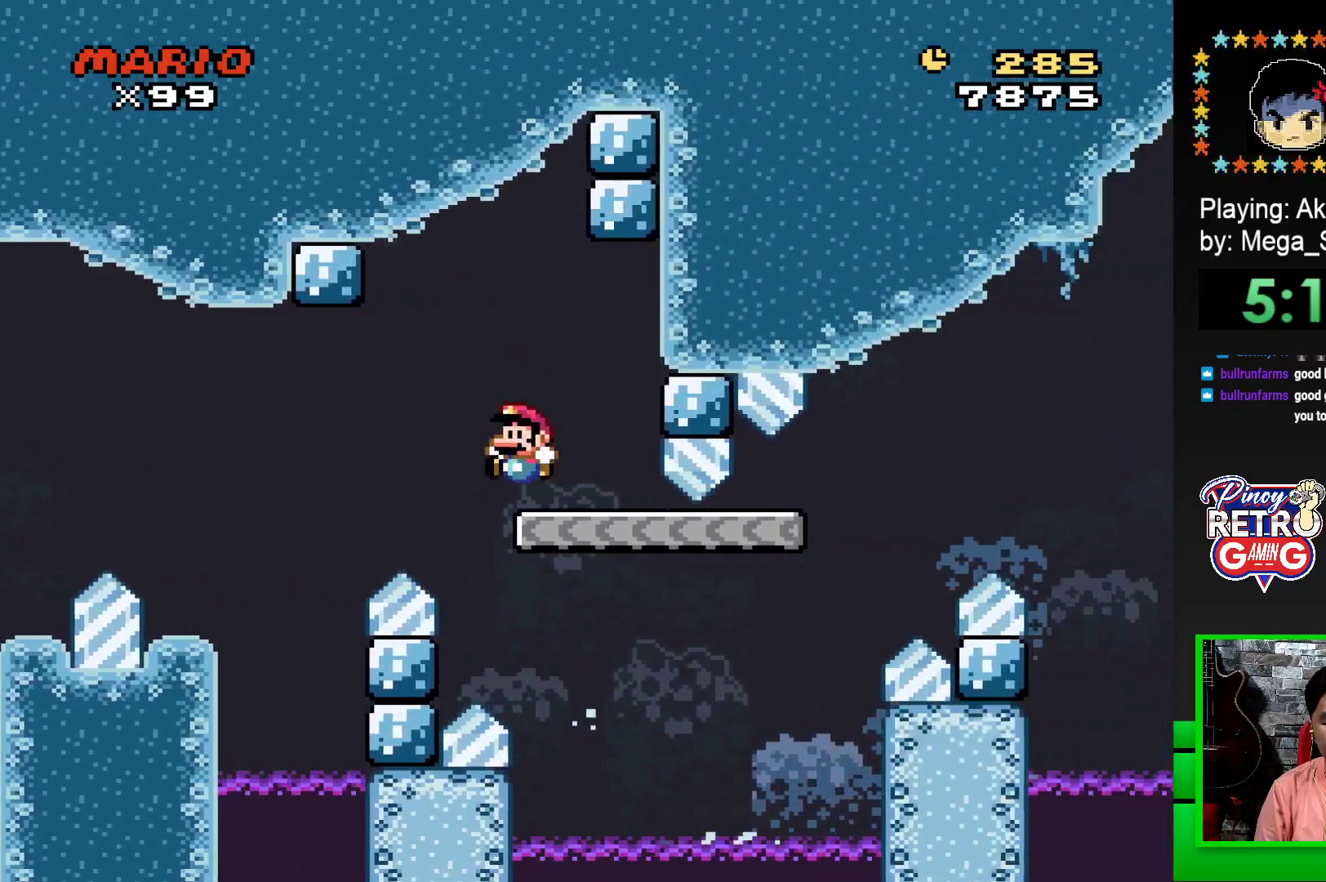
{"buttons": ["SQUARE", "DPAD_RIGHT"], "events": [[117, "DPAD_LEFT", "up"], [200, "DPAD_RIGHT", "down"]]}
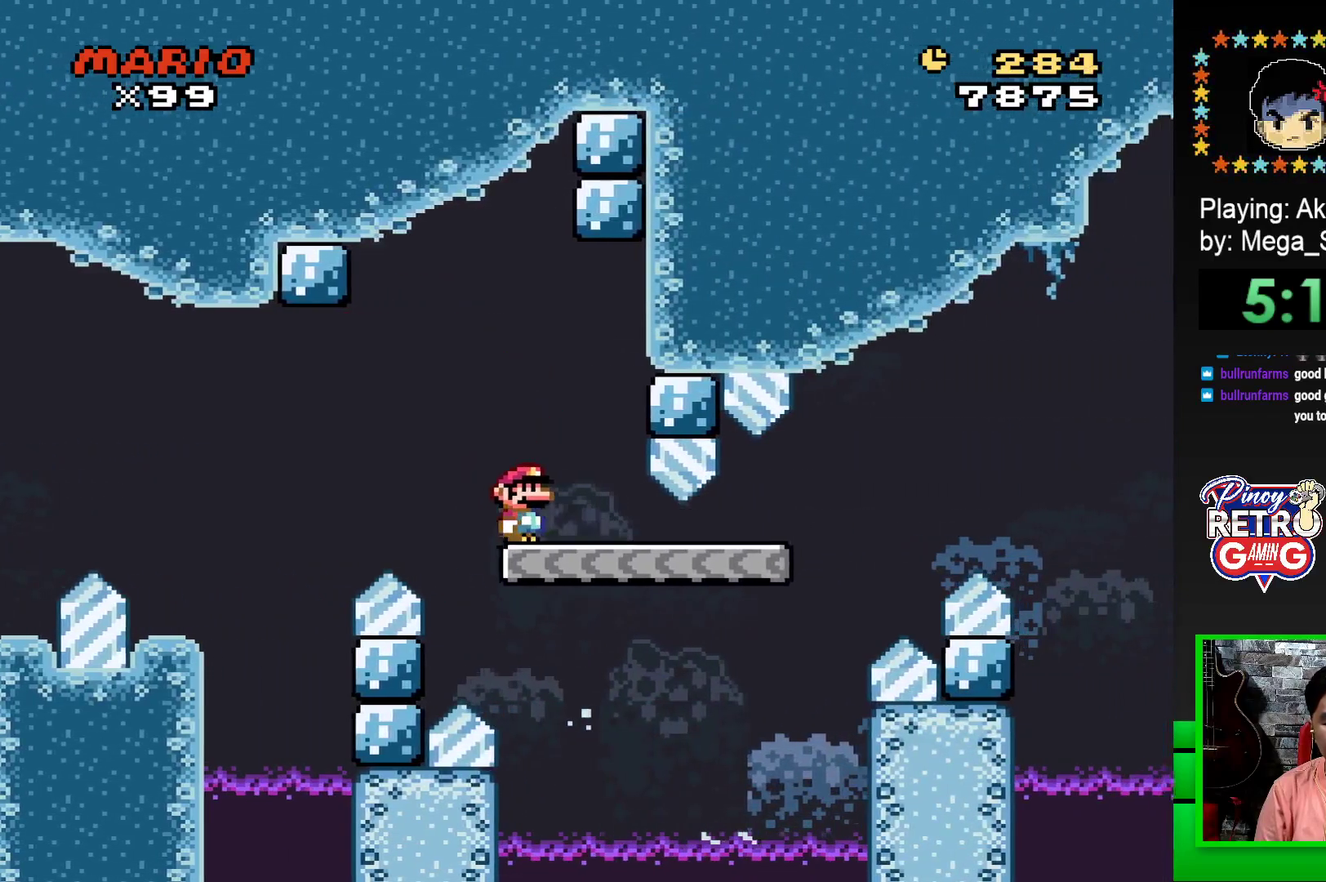
{"buttons": ["CROSS", "SQUARE", "DPAD_RIGHT"], "events": [[317, "CROSS", "down"]]}